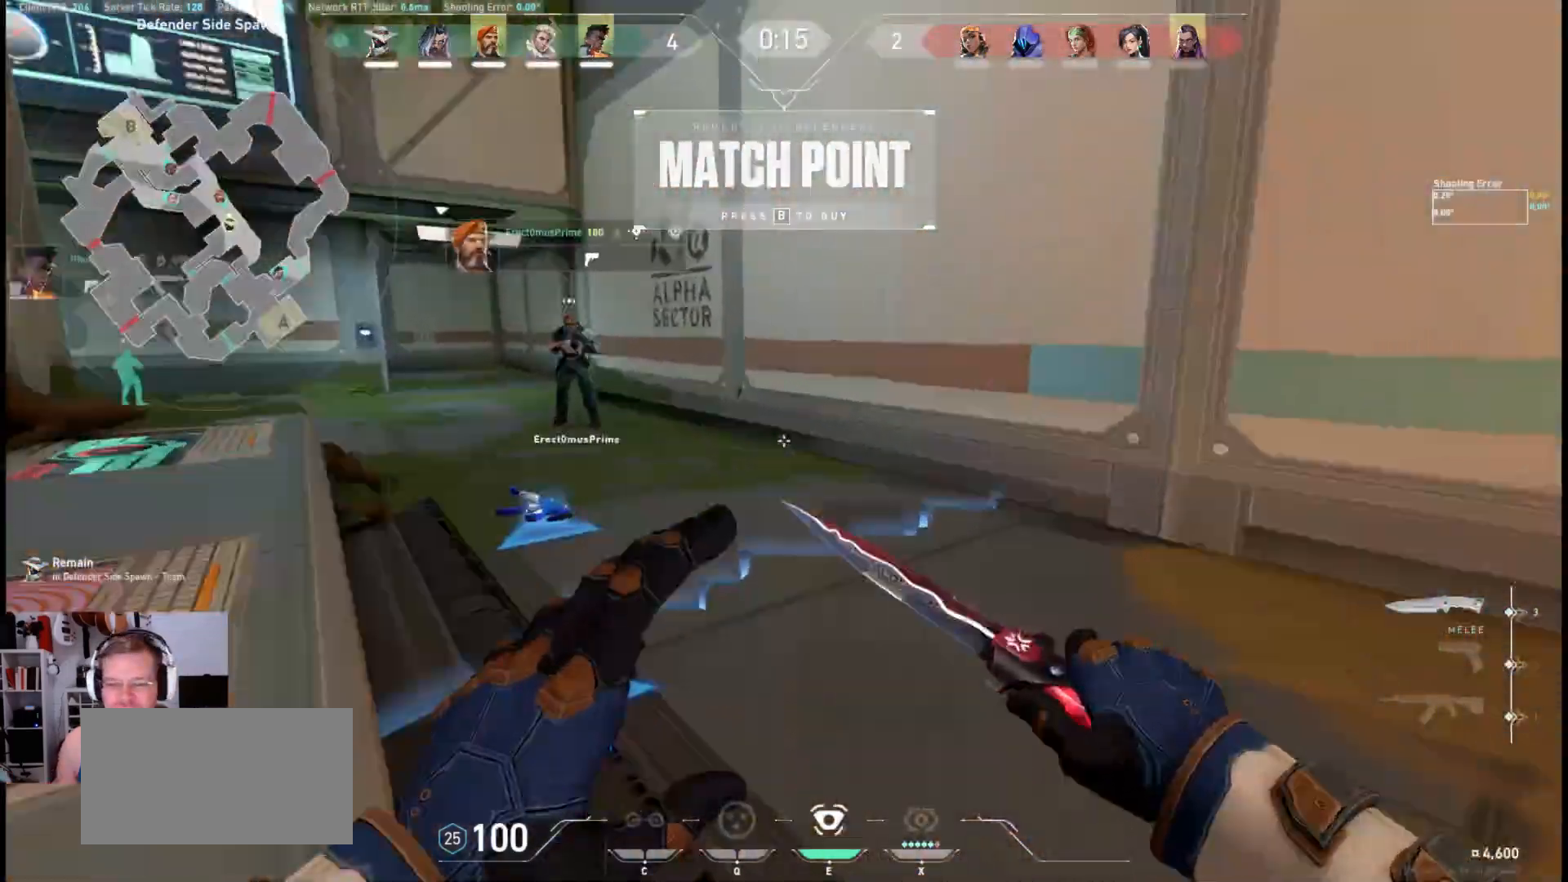
Gameplay with keyboard and mouse; each line is a JSON object with the keys and mouse buttons held at the frame after it. "events" lists presses ("down") and releases ("up") of "a", "ctrl", "d", "e", "q", "s", "shift", "space", "w", "mouse_left", "mouse_wheel", "mouse_right", "mouse_mb4" and "mouse_mb5" between this image and that frame as [ms after this image, input, new state], when the widget could be followed in between. "mouse_left", "mouse_wheel", "mouse_right", "mouse_mb4", "mouse_mb5" = the "left", "wheel", "right", "mb4", "mb5" buttons of the "mouse" list. No other keys are recorded. "wheel" means that the mouse wheel is clicked or scrolled. Mouse movement is not recorded.
{"keys": ["w"], "mouse": ["mb4"], "events": [[217, "d", "up"], [217, "space", "up"]]}
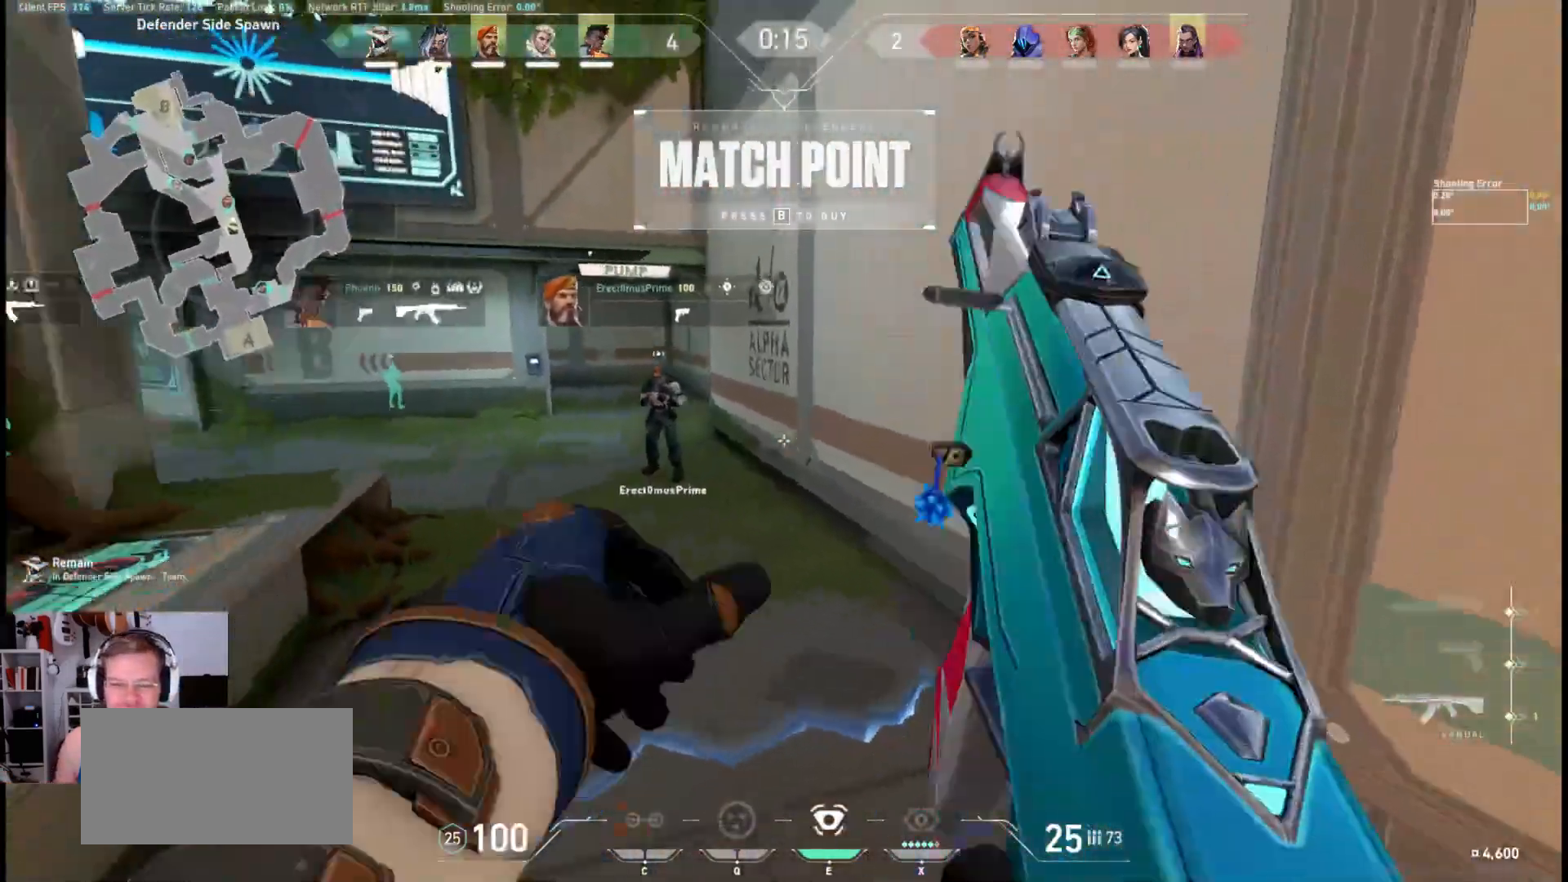
{"keys": ["a", "w"], "mouse": [], "events": [[233, "mouse_mb4", "up"], [400, "a", "down"]]}
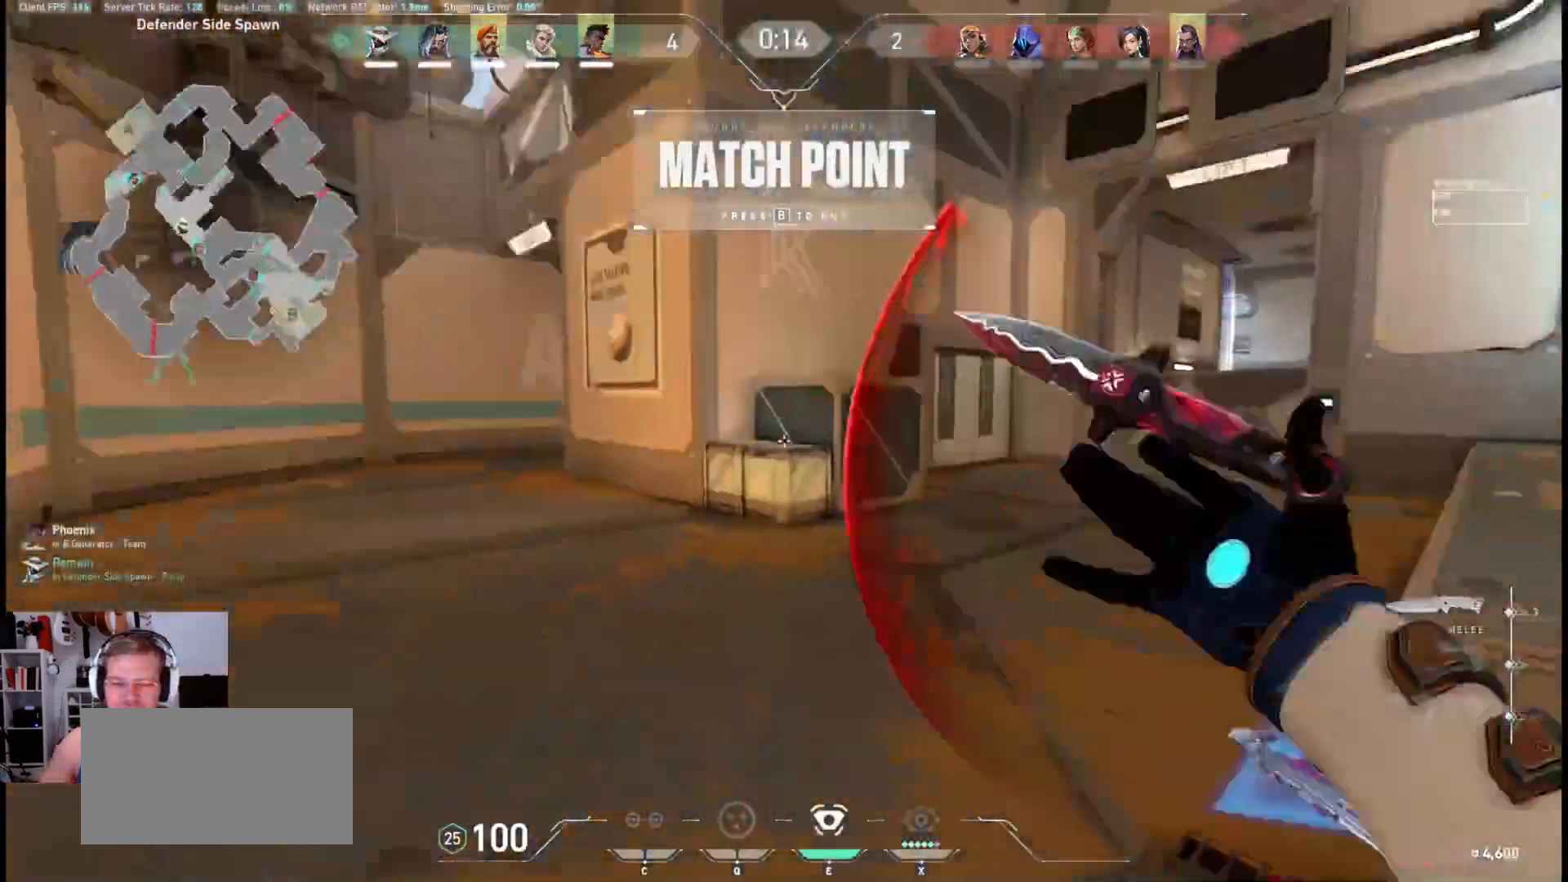
{"keys": ["space", "w"], "mouse": ["mb4"], "events": [[183, "a", "up"], [350, "space", "down"], [467, "mouse_mb4", "down"]]}
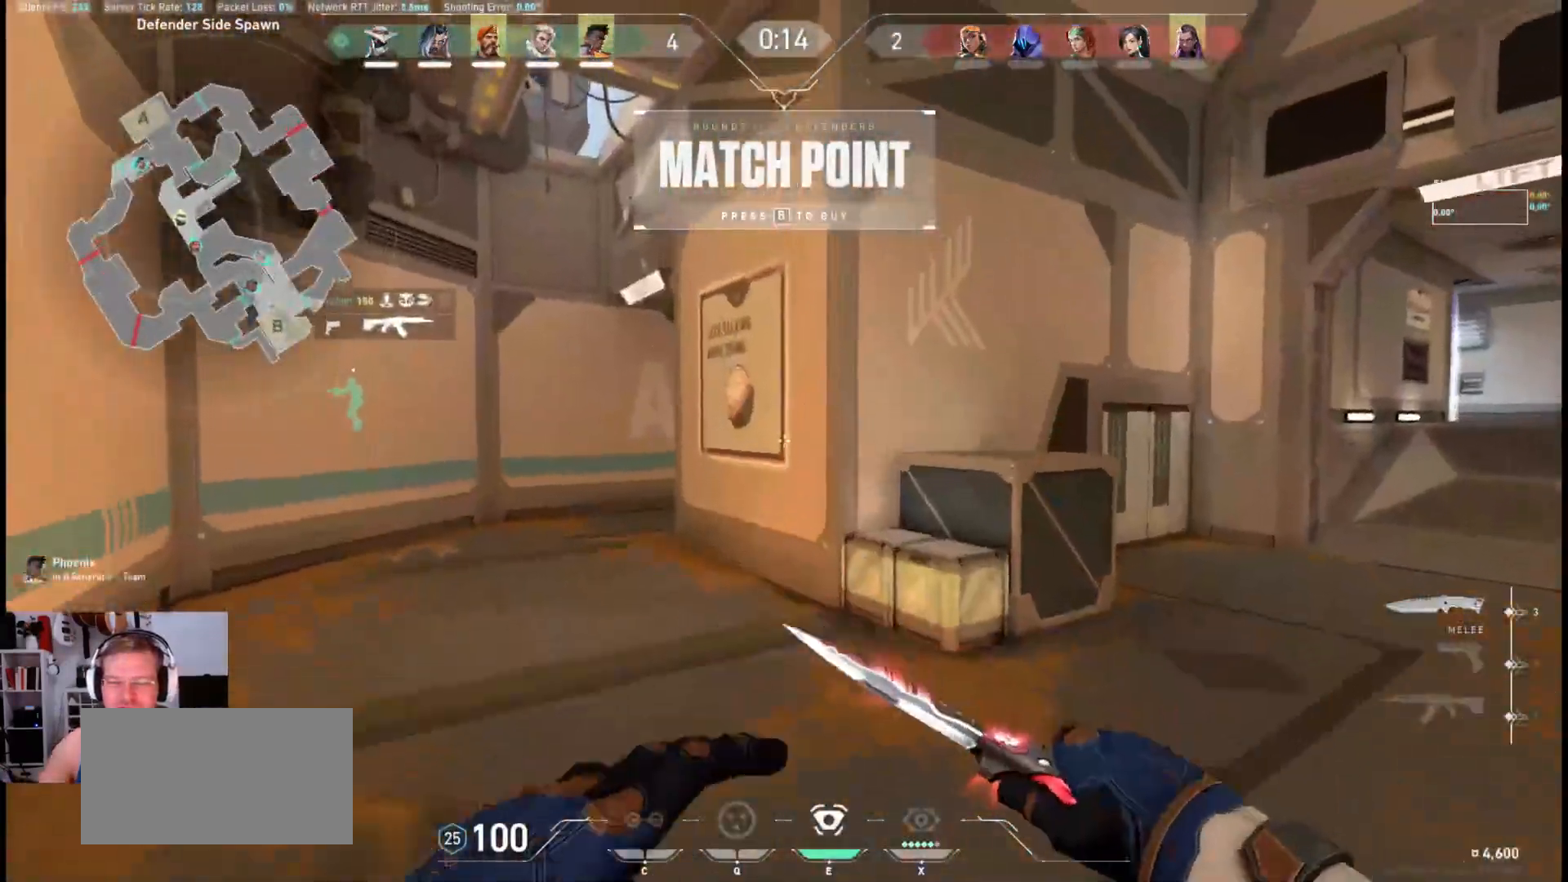
{"keys": ["w"], "mouse": ["mb4"], "events": [[17, "space", "up"]]}
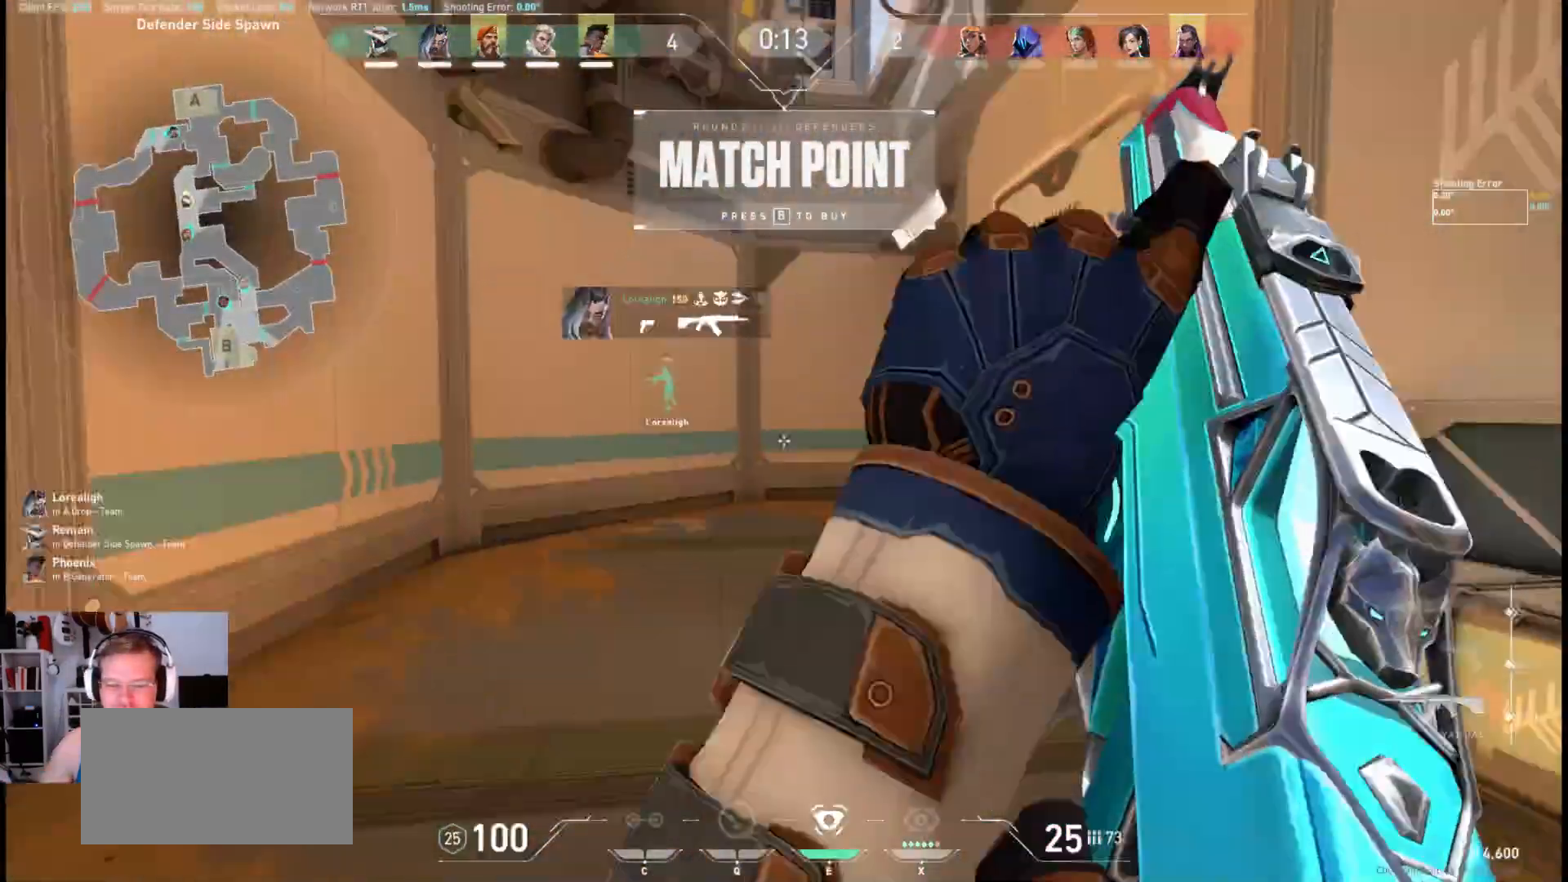
{"keys": [], "mouse": ["mb4"], "events": [[183, "a", "down"], [350, "a", "up"], [350, "w", "up"]]}
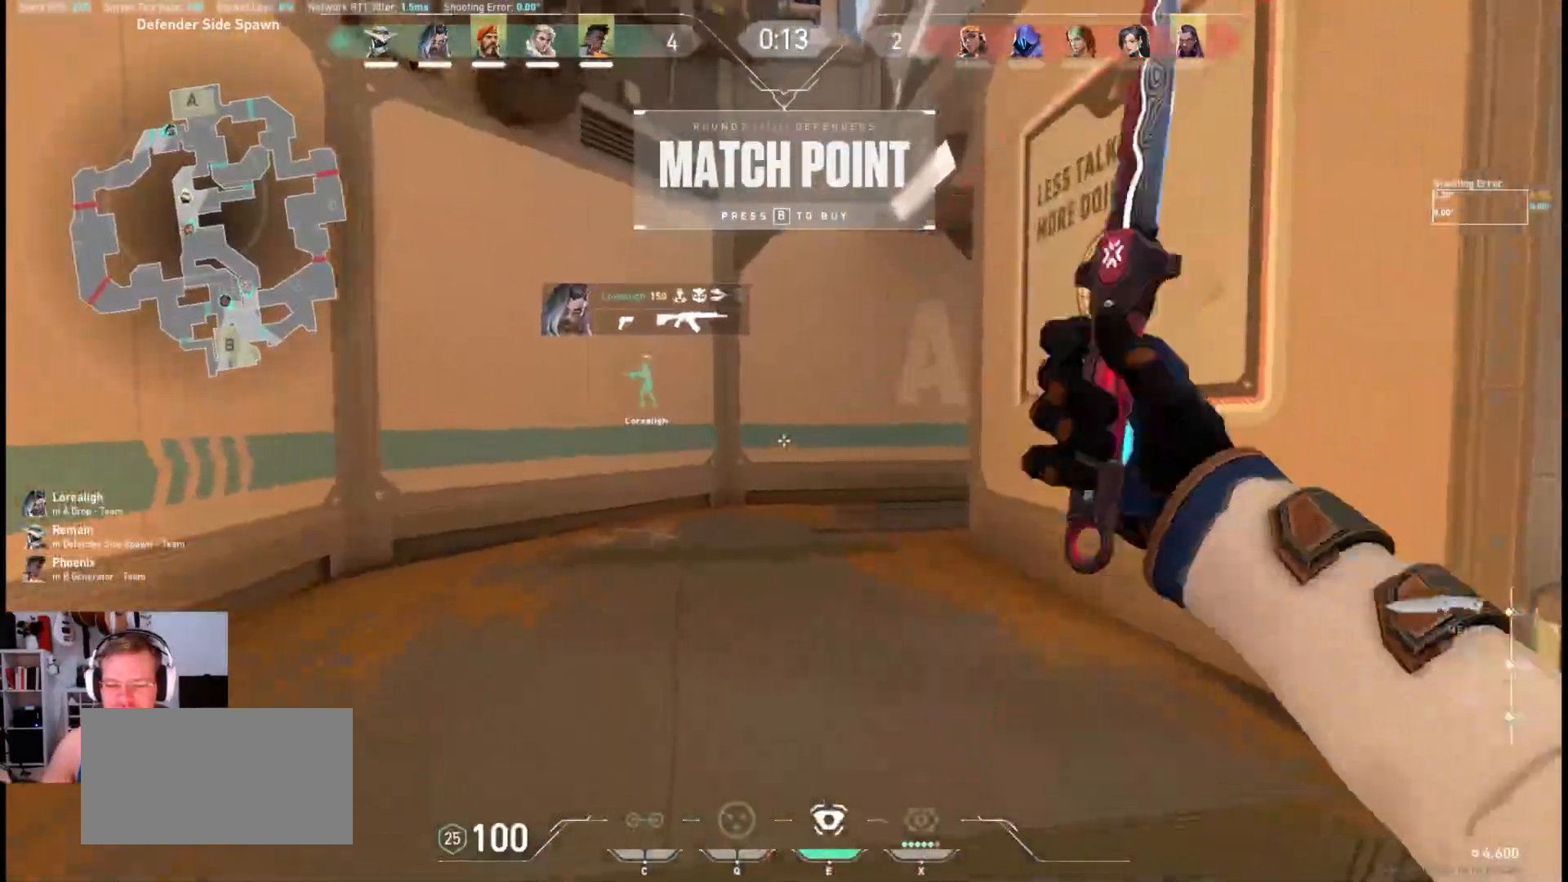
{"keys": [], "mouse": ["mb4"], "events": []}
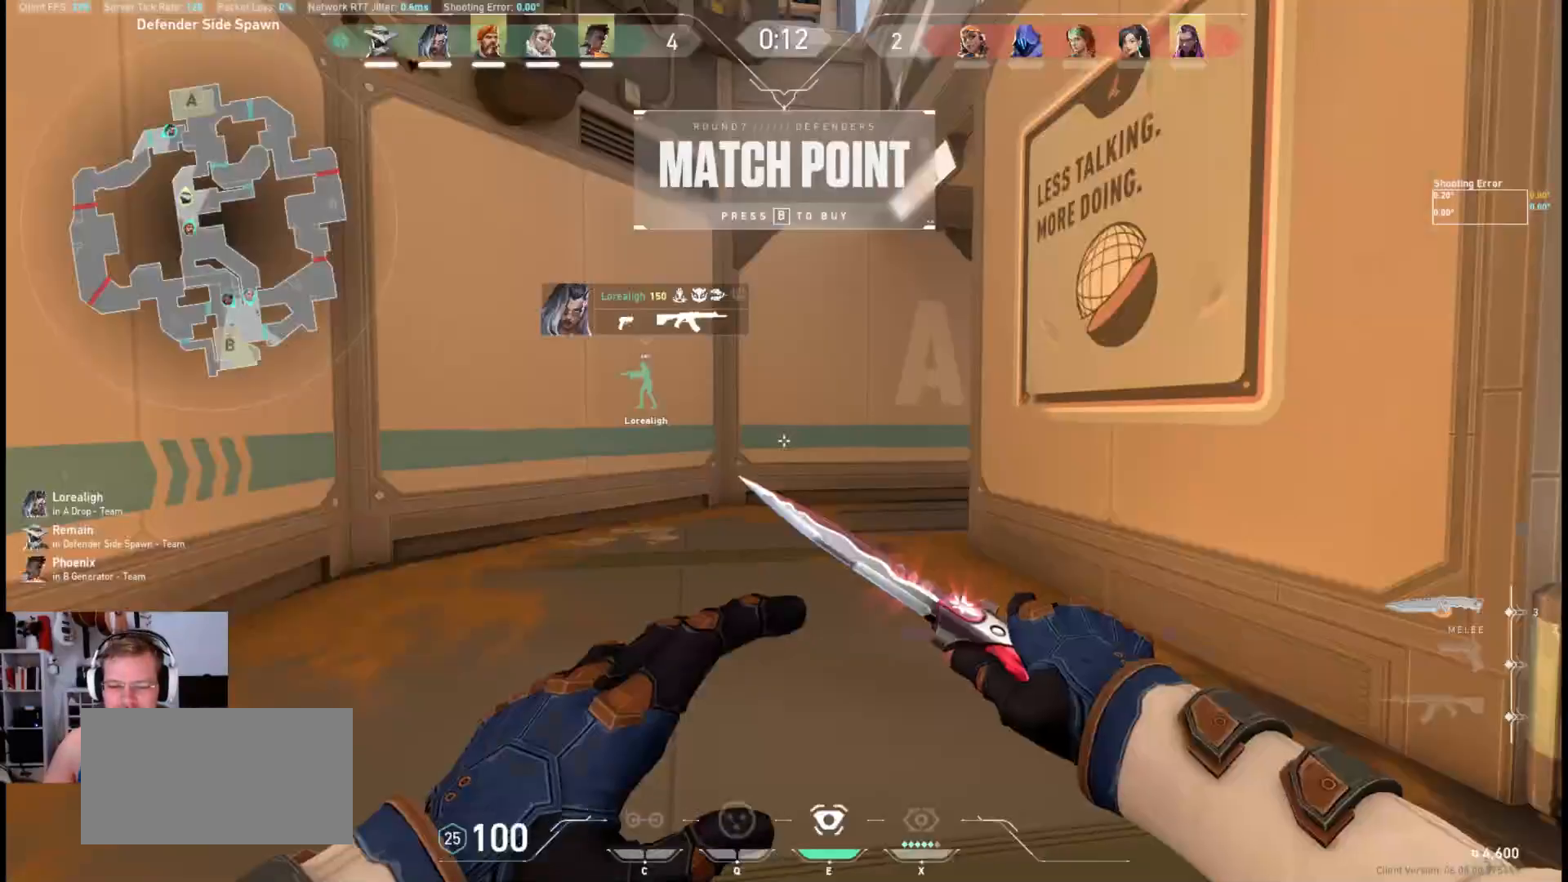
{"keys": [], "mouse": ["mb4"], "events": []}
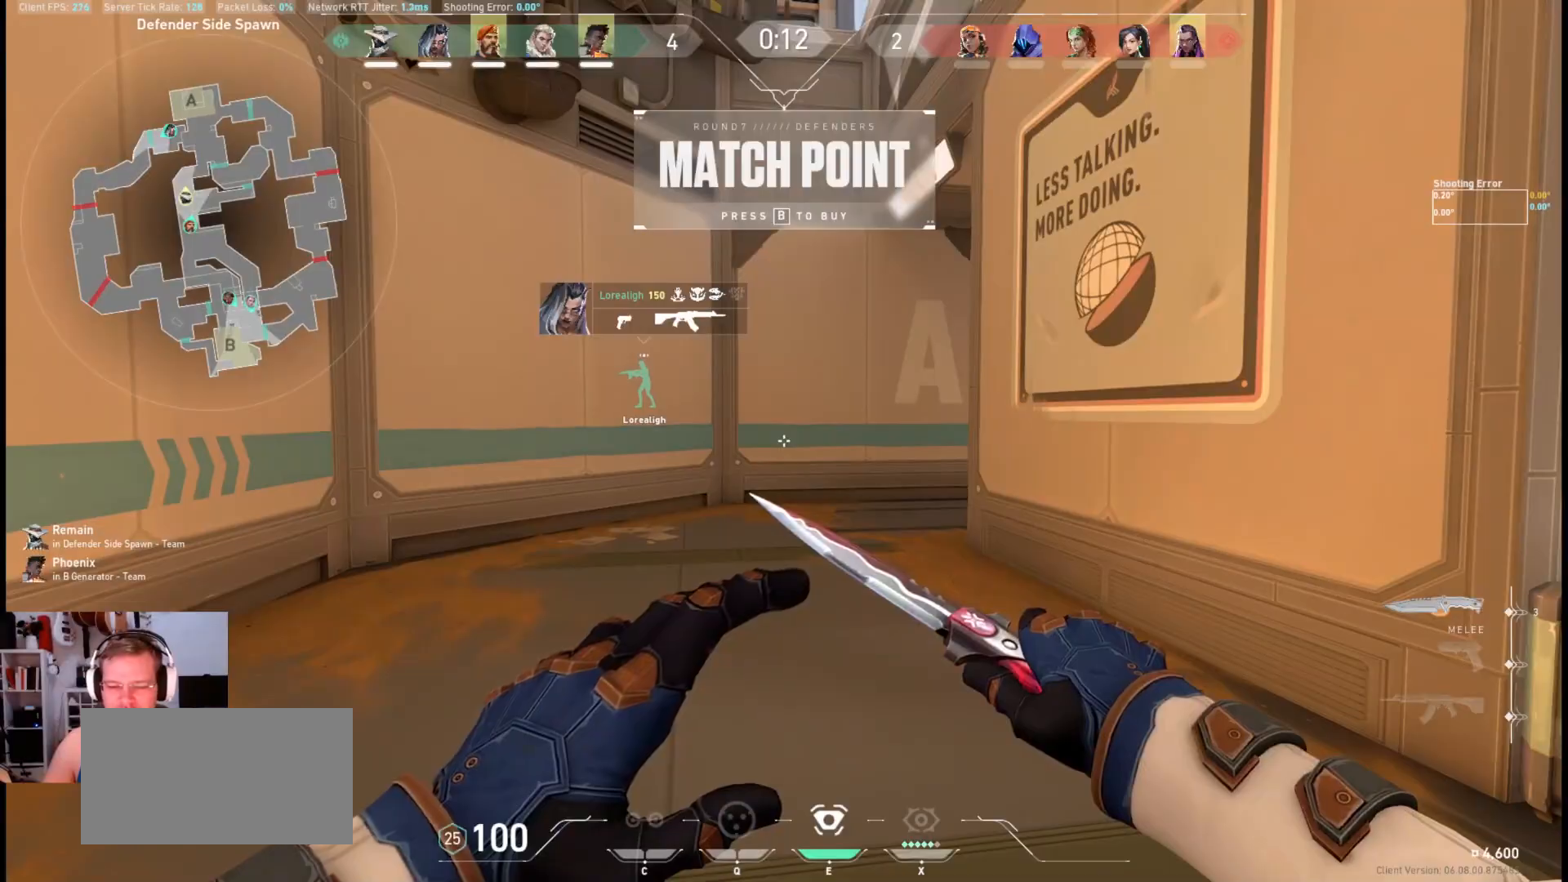
{"keys": [], "mouse": ["mb4"], "events": []}
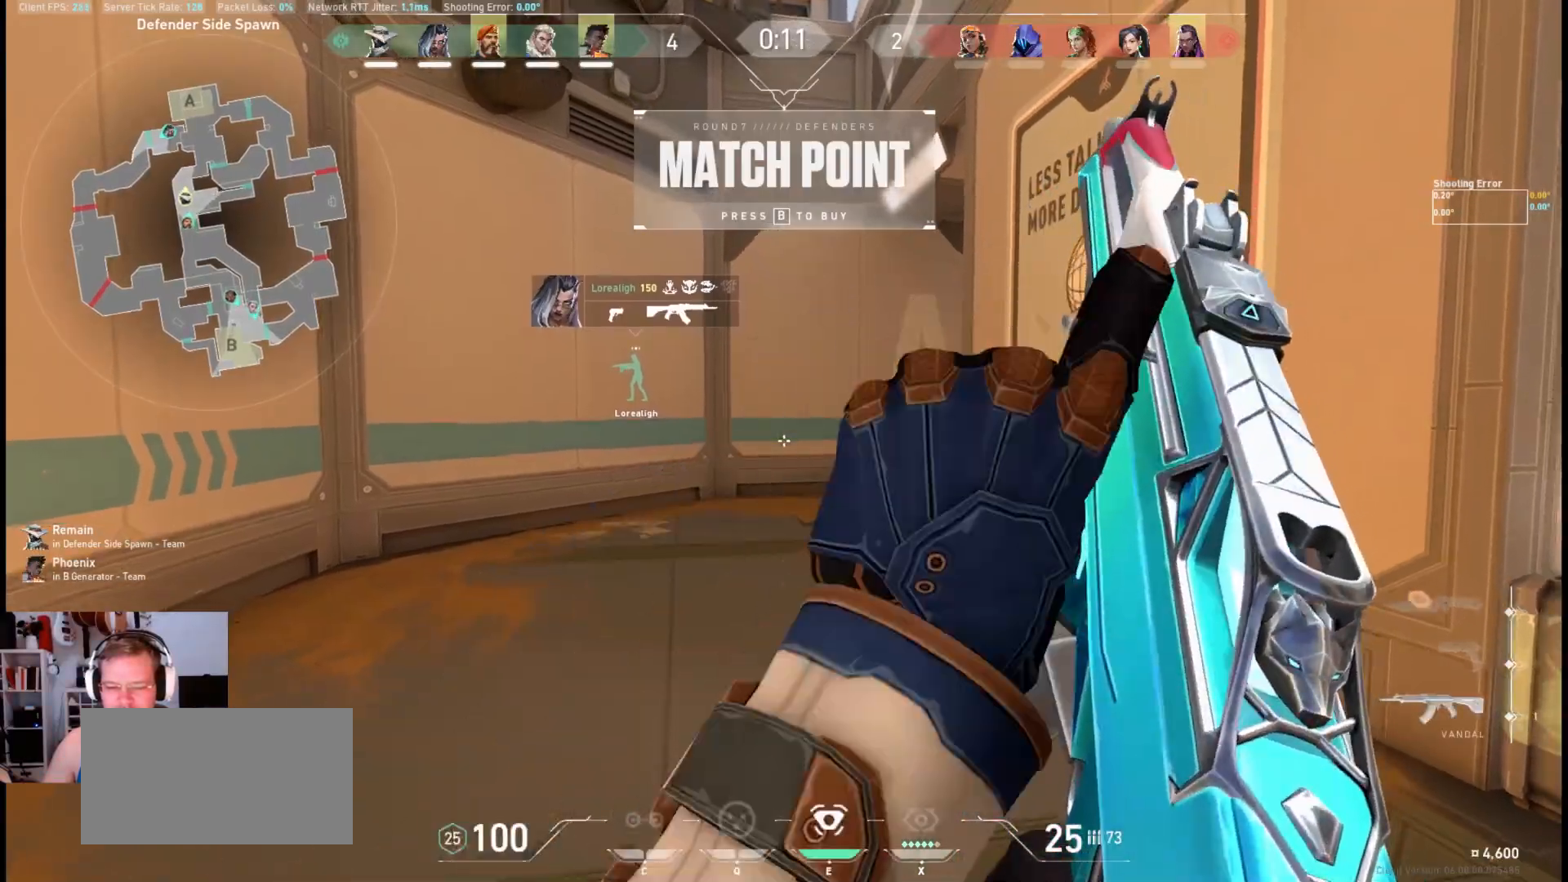
{"keys": [], "mouse": ["mb4"], "events": [[100, "a", "down"], [150, "a", "up"], [333, "a", "down"], [383, "w", "down"], [483, "w", "up"], [500, "a", "up"]]}
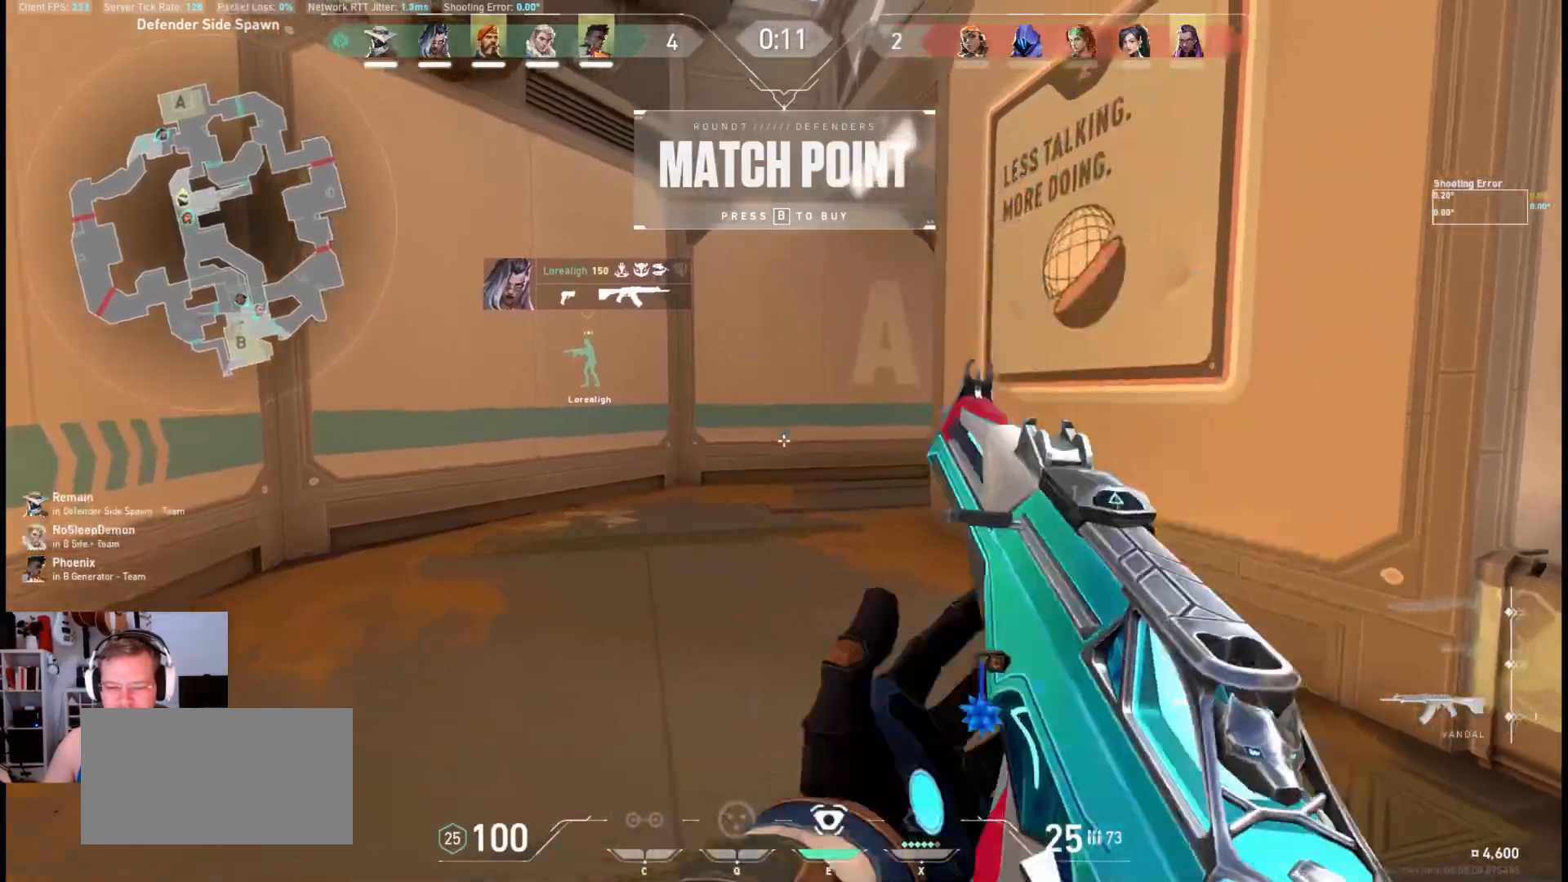
{"keys": ["a", "w"], "mouse": ["mb4"], "events": [[367, "w", "down"], [383, "a", "down"]]}
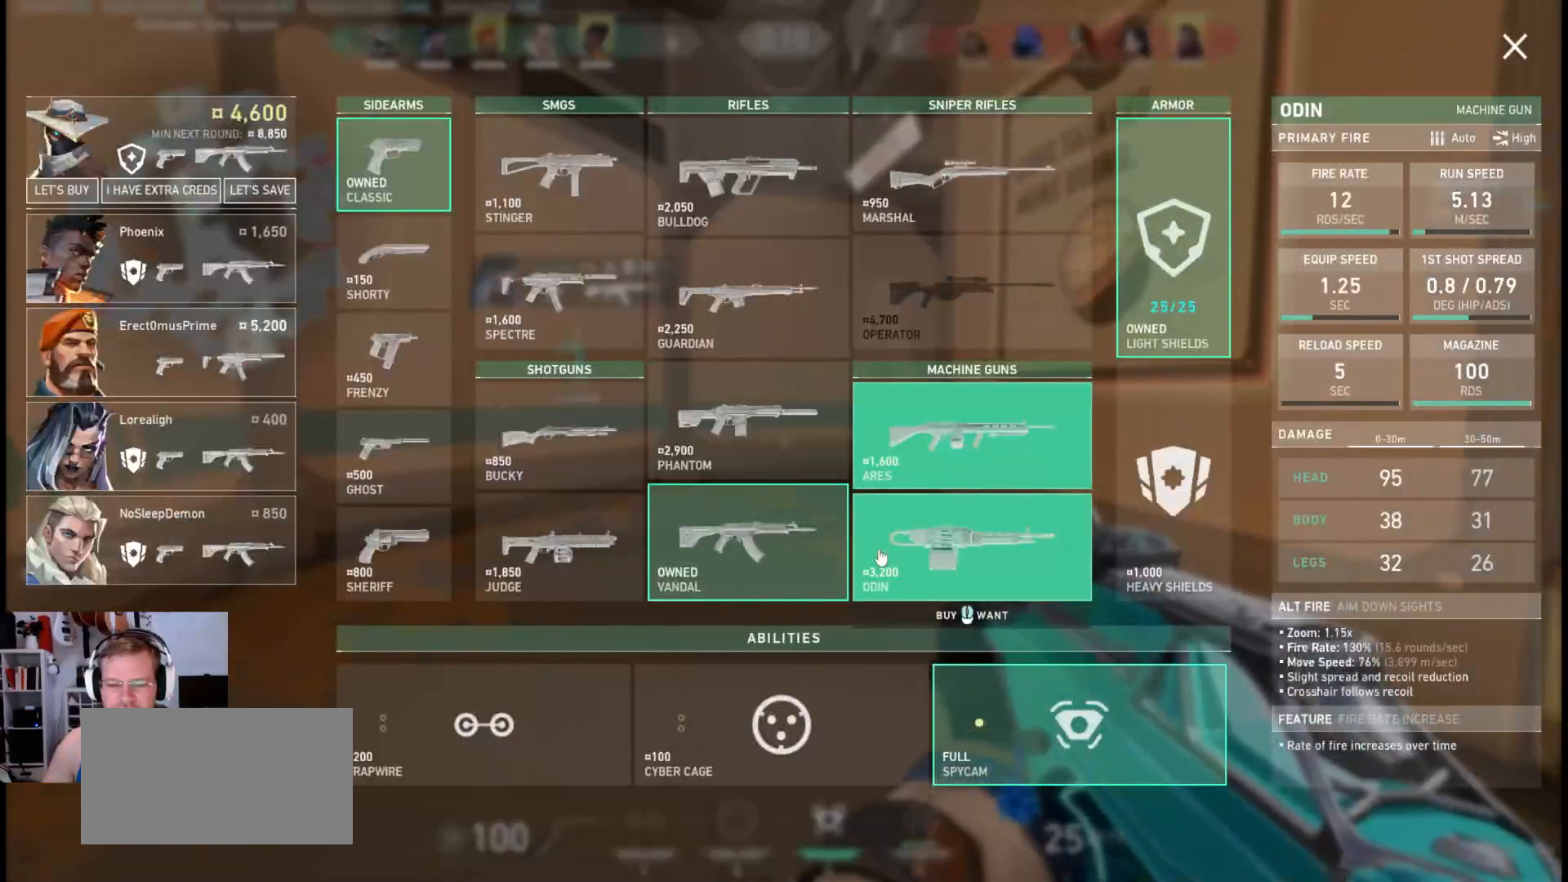
{"keys": ["w"], "mouse": ["left", "mb4"], "events": [[83, "a", "up"], [317, "mouse_left", "down"], [400, "mouse_left", "up"], [467, "mouse_left", "down"]]}
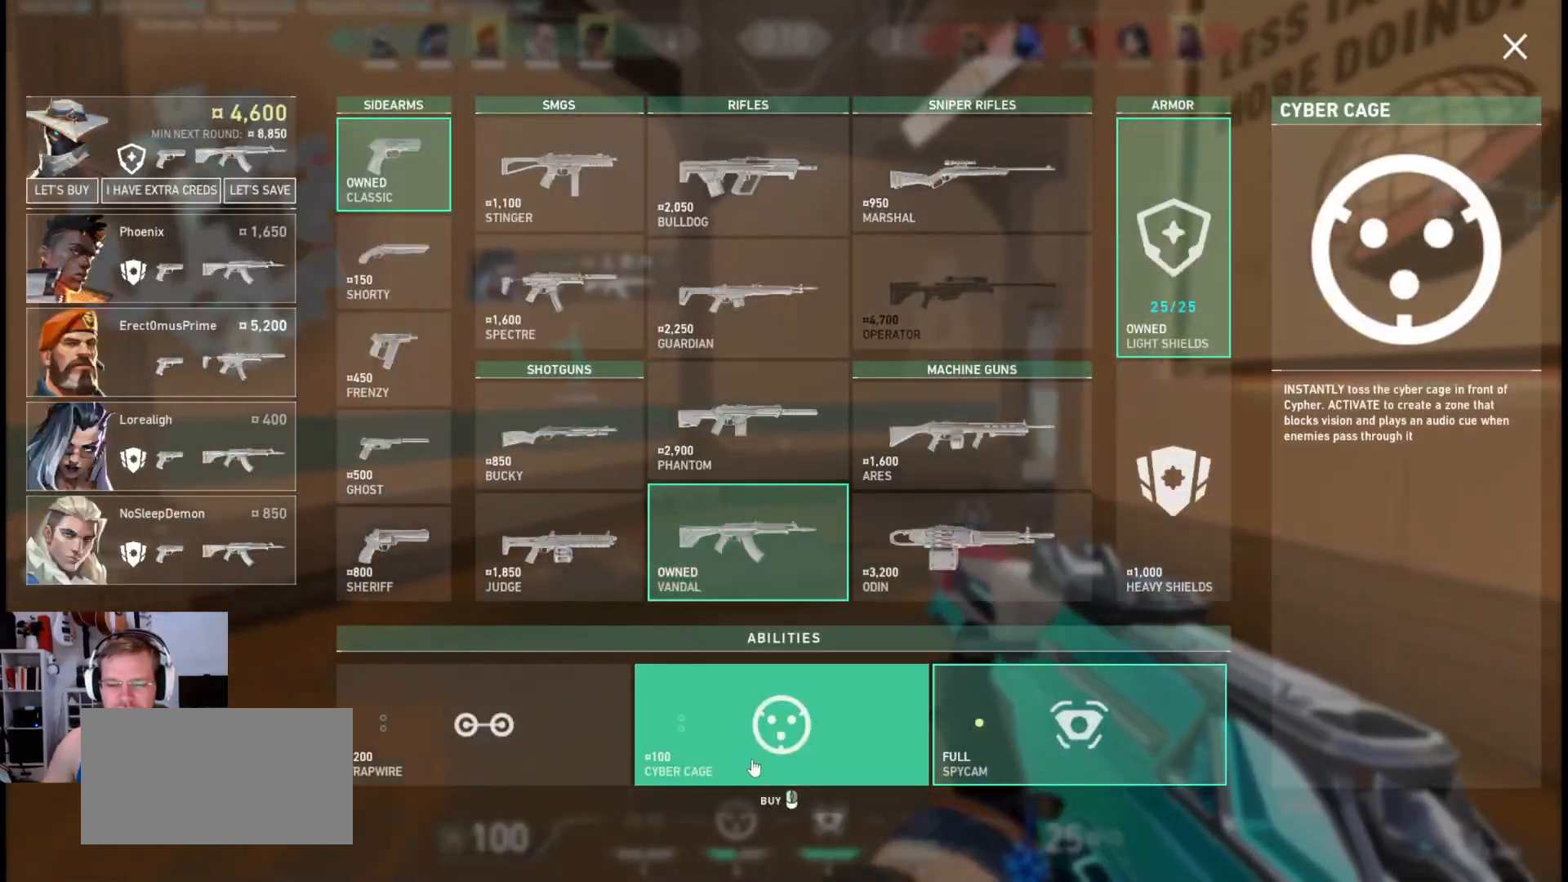
{"keys": ["w"], "mouse": ["mb4"], "events": [[50, "mouse_left", "up"], [167, "mouse_left", "down"], [283, "mouse_left", "up"]]}
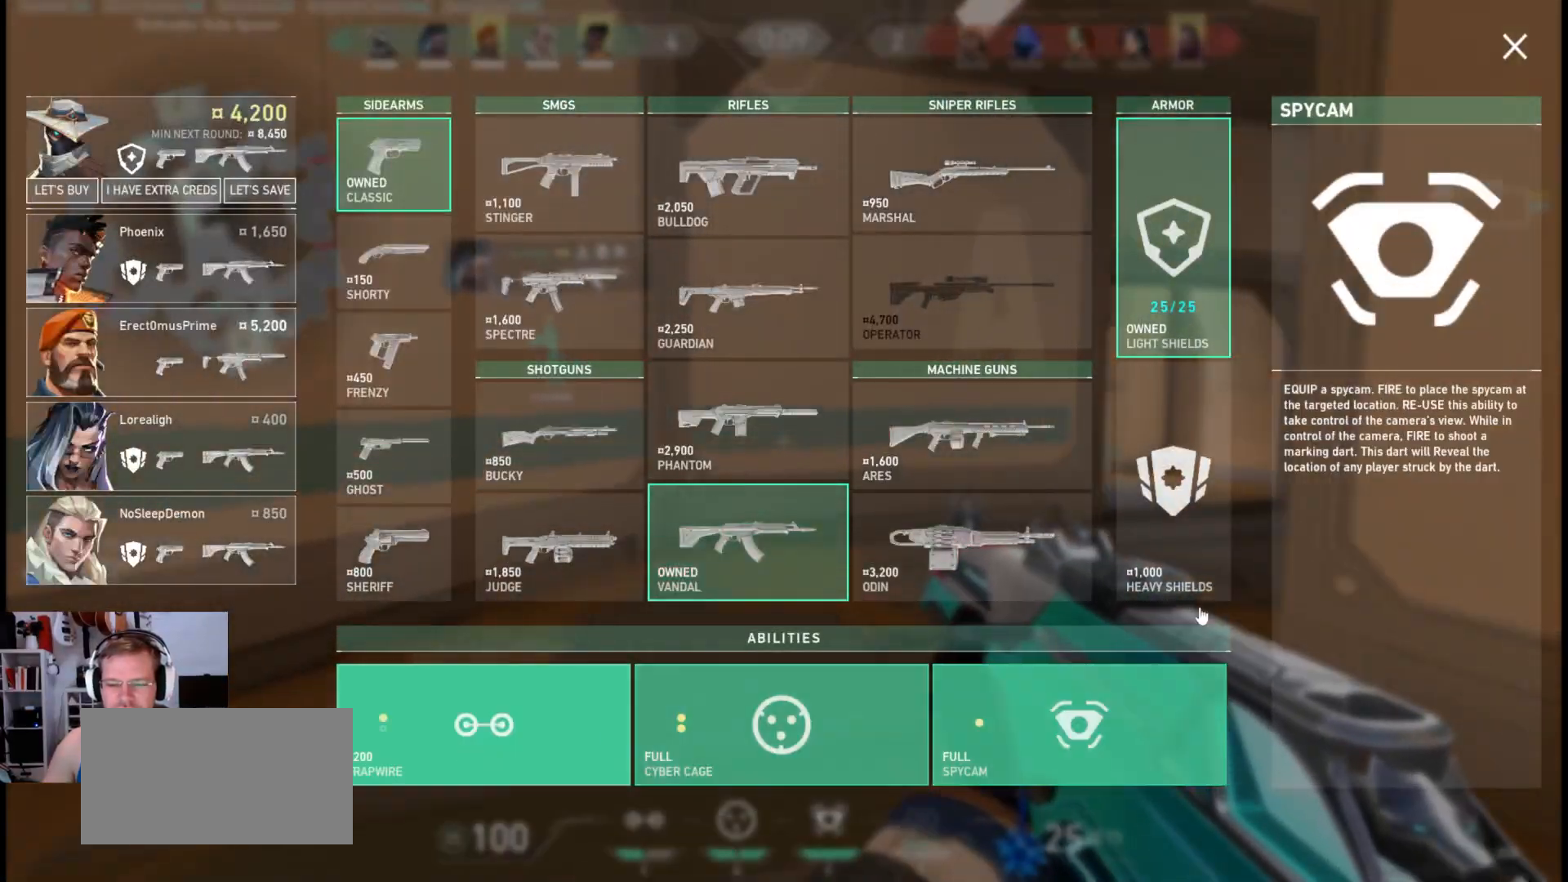
{"keys": ["d", "w"], "mouse": ["mb4"], "events": [[250, "mouse_left", "down"], [333, "d", "down"], [350, "mouse_left", "up"]]}
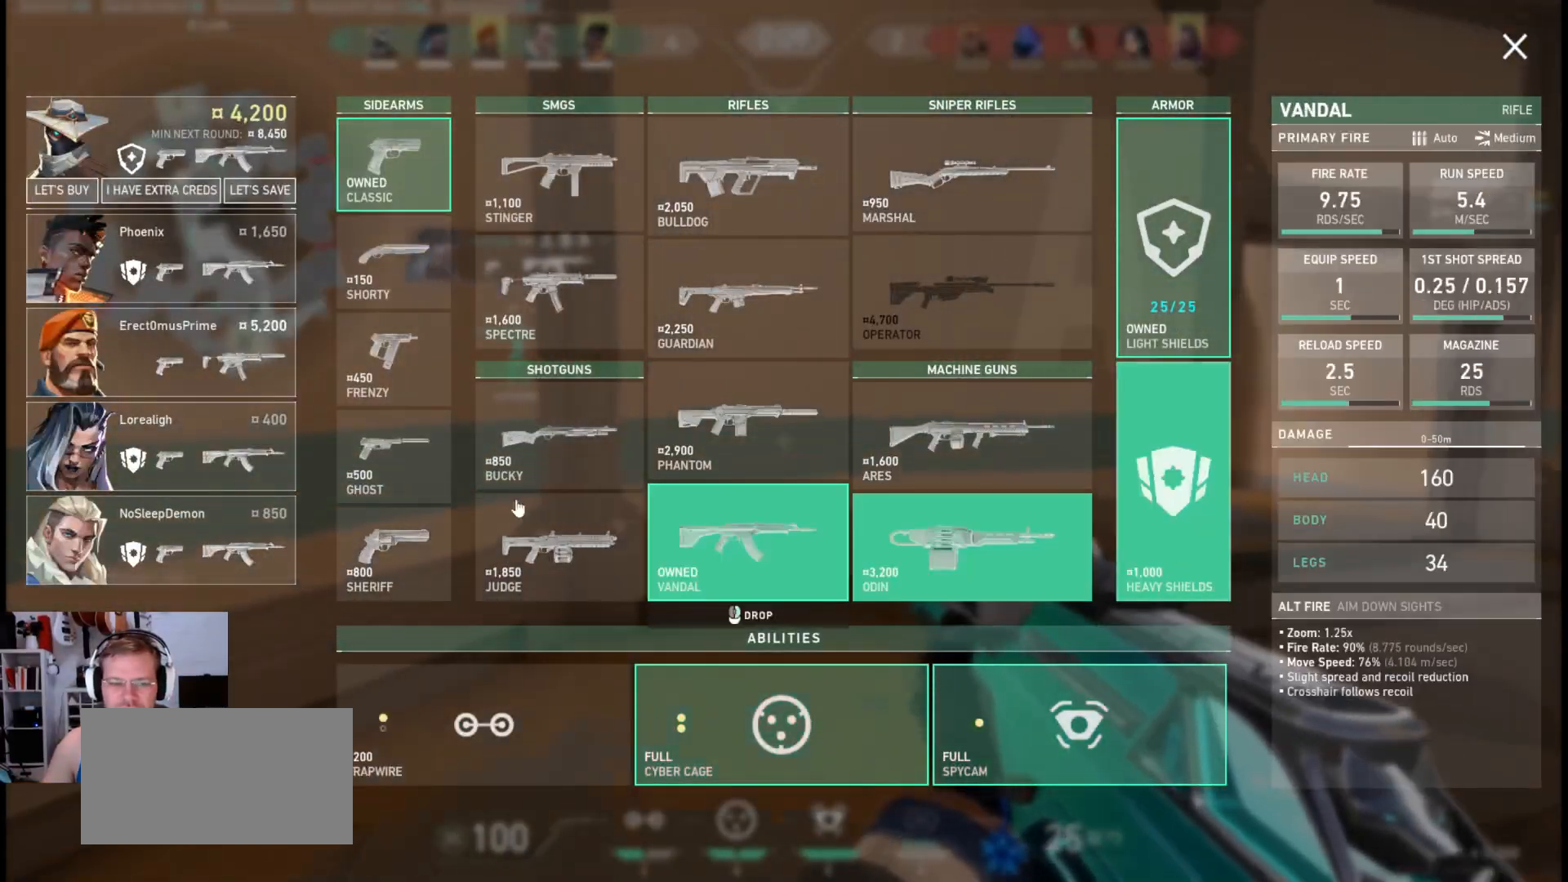
{"keys": ["d", "w"], "mouse": ["mb4"], "events": [[217, "w", "up"], [483, "w", "down"]]}
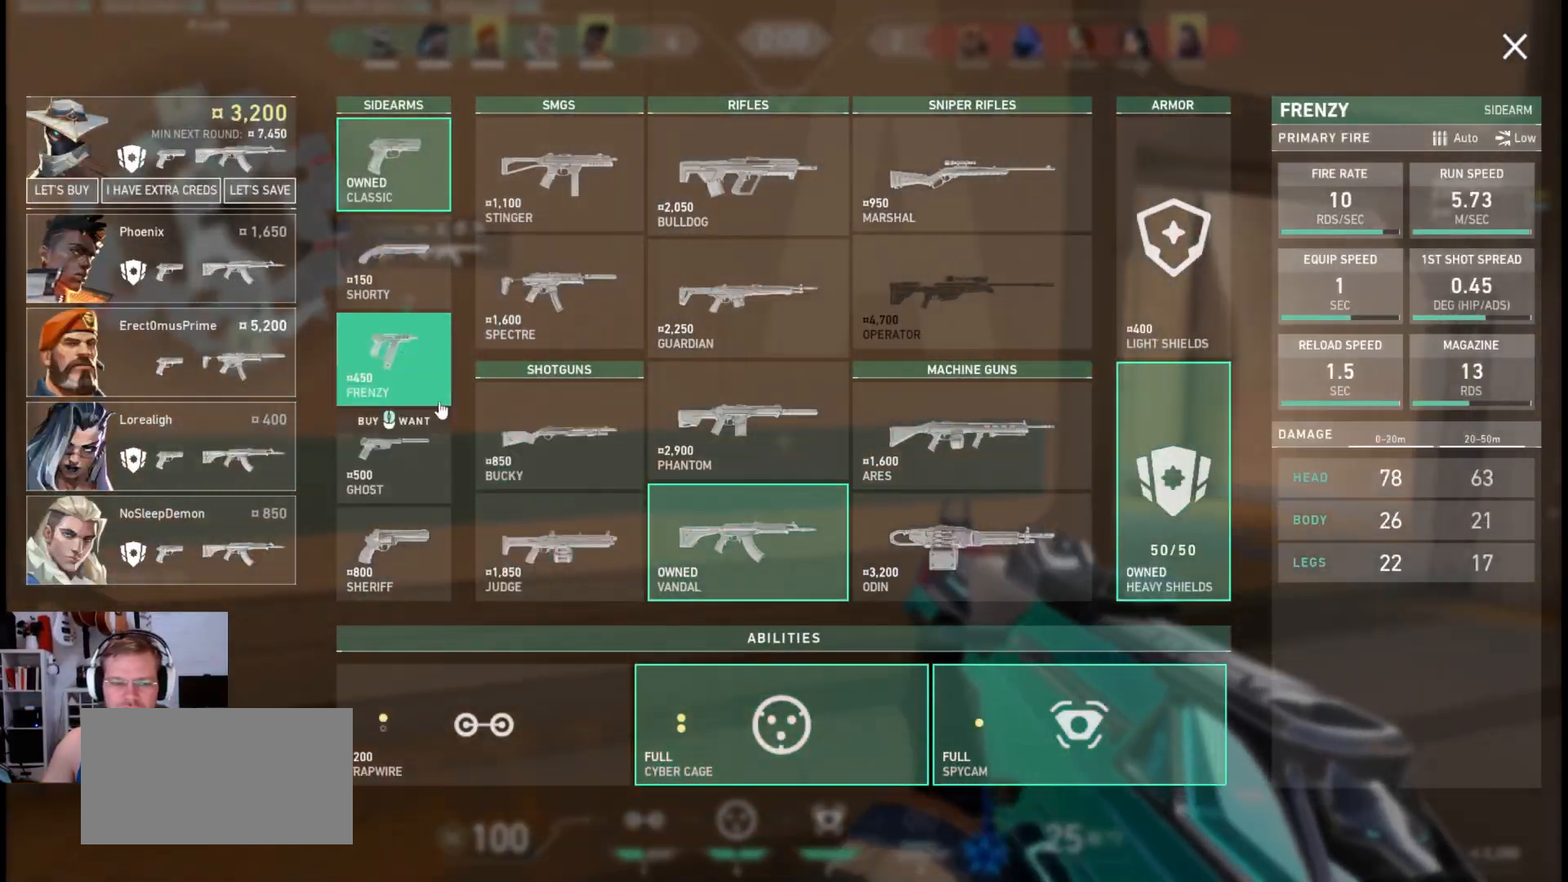
{"keys": ["w"], "mouse": ["mb4"], "events": [[450, "d", "up"]]}
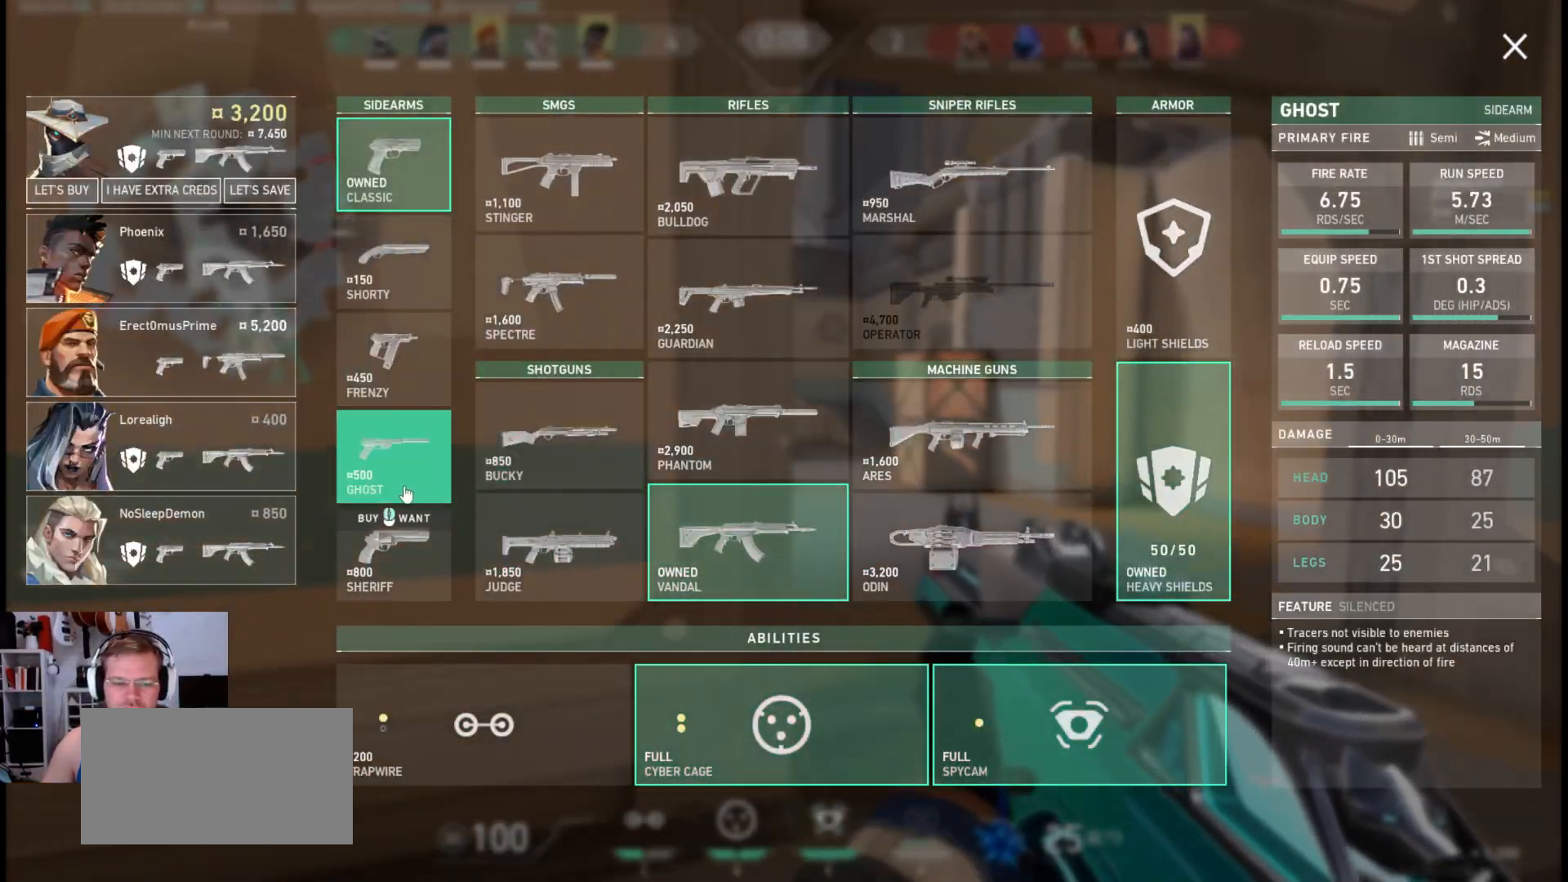
{"keys": ["w"], "mouse": ["mb4"], "events": [[267, "d", "down"], [450, "d", "up"]]}
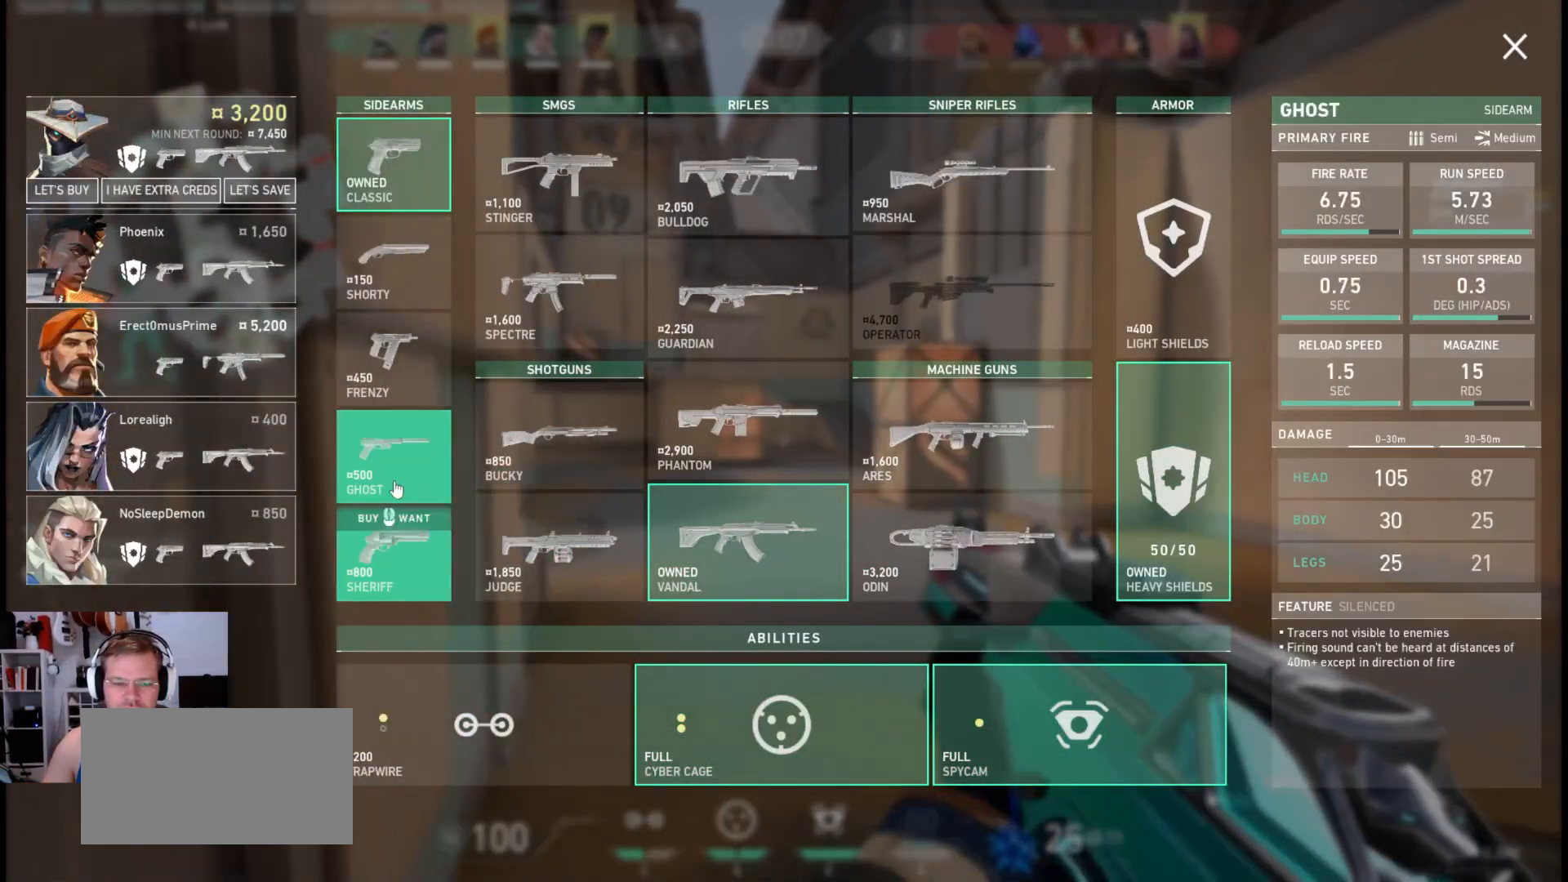
{"keys": ["d", "w"], "mouse": ["mb4"], "events": [[83, "mouse_left", "down"], [200, "mouse_left", "up"], [400, "d", "down"]]}
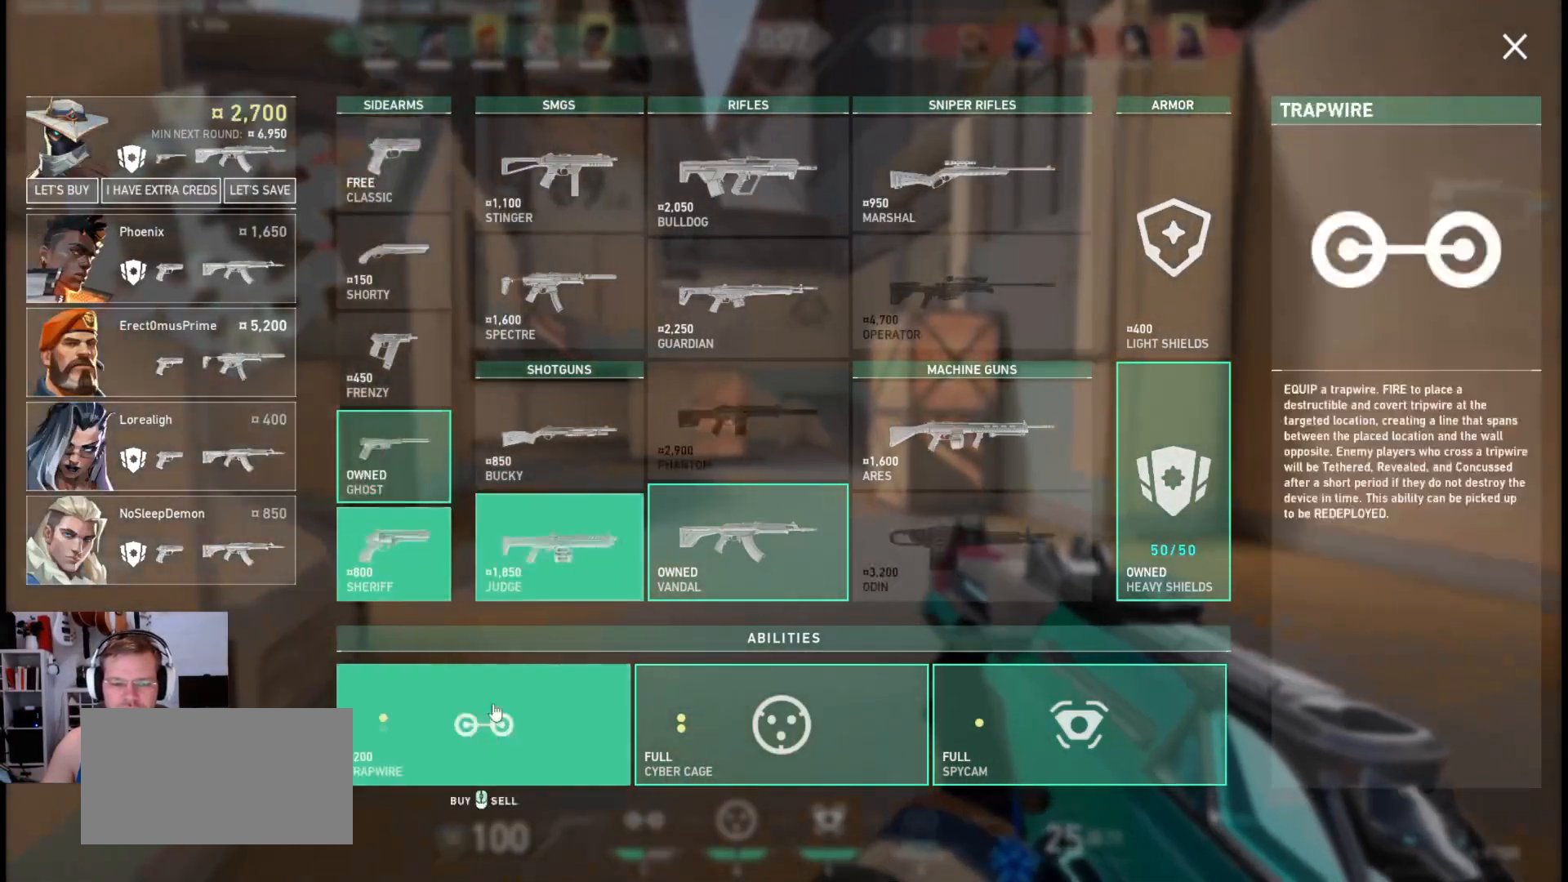
{"keys": ["d", "w"], "mouse": ["mb4"], "events": [[117, "mouse_left", "down"], [250, "mouse_left", "up"]]}
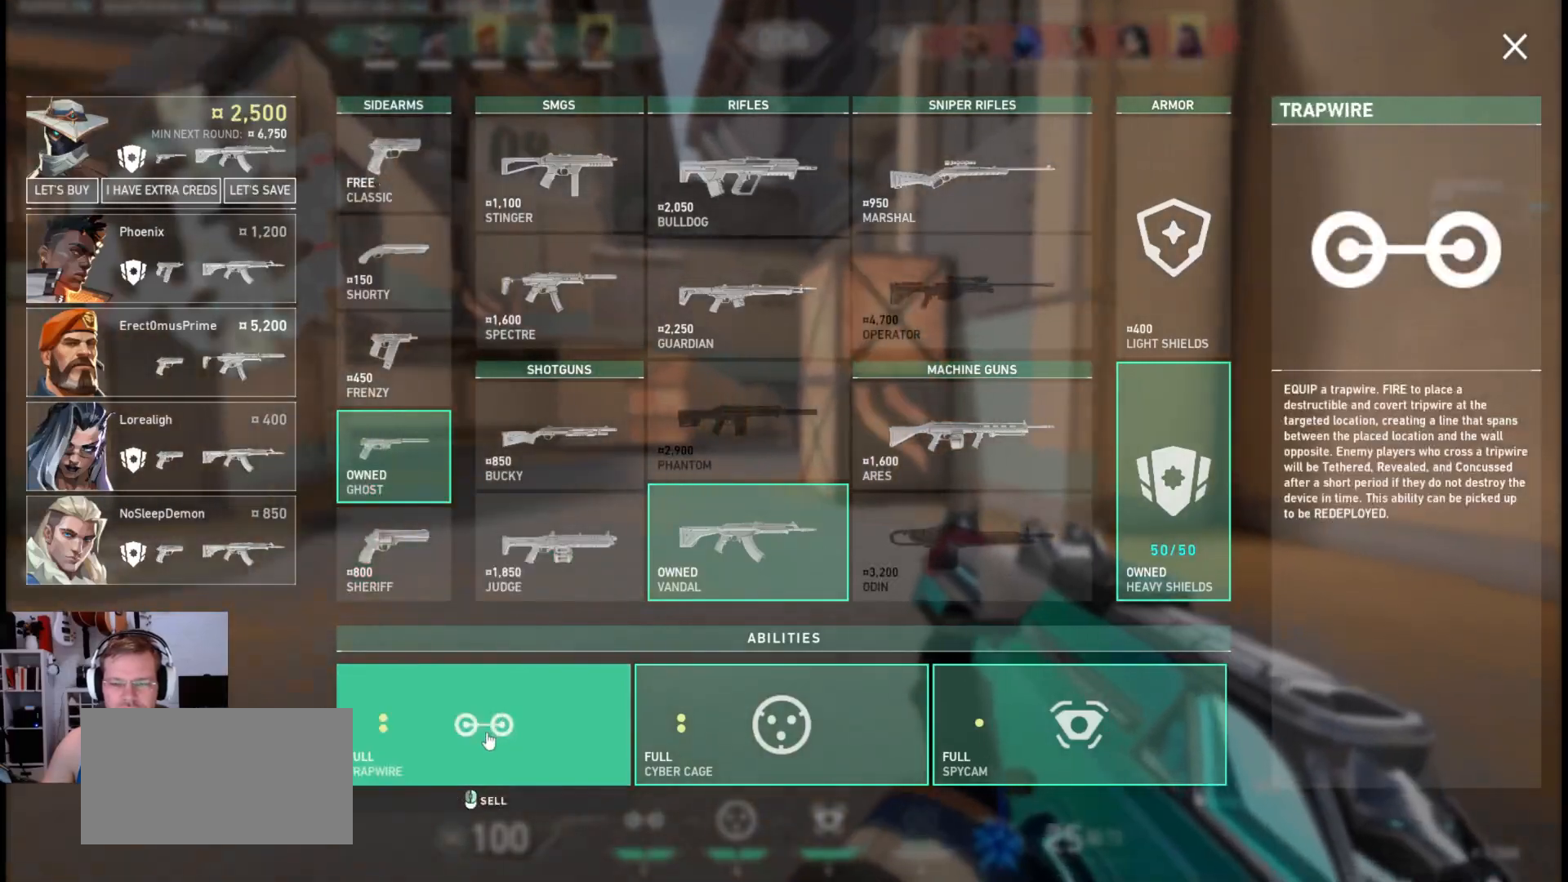
{"keys": ["w"], "mouse": [], "events": [[167, "d", "up"], [267, "mouse_mb4", "up"]]}
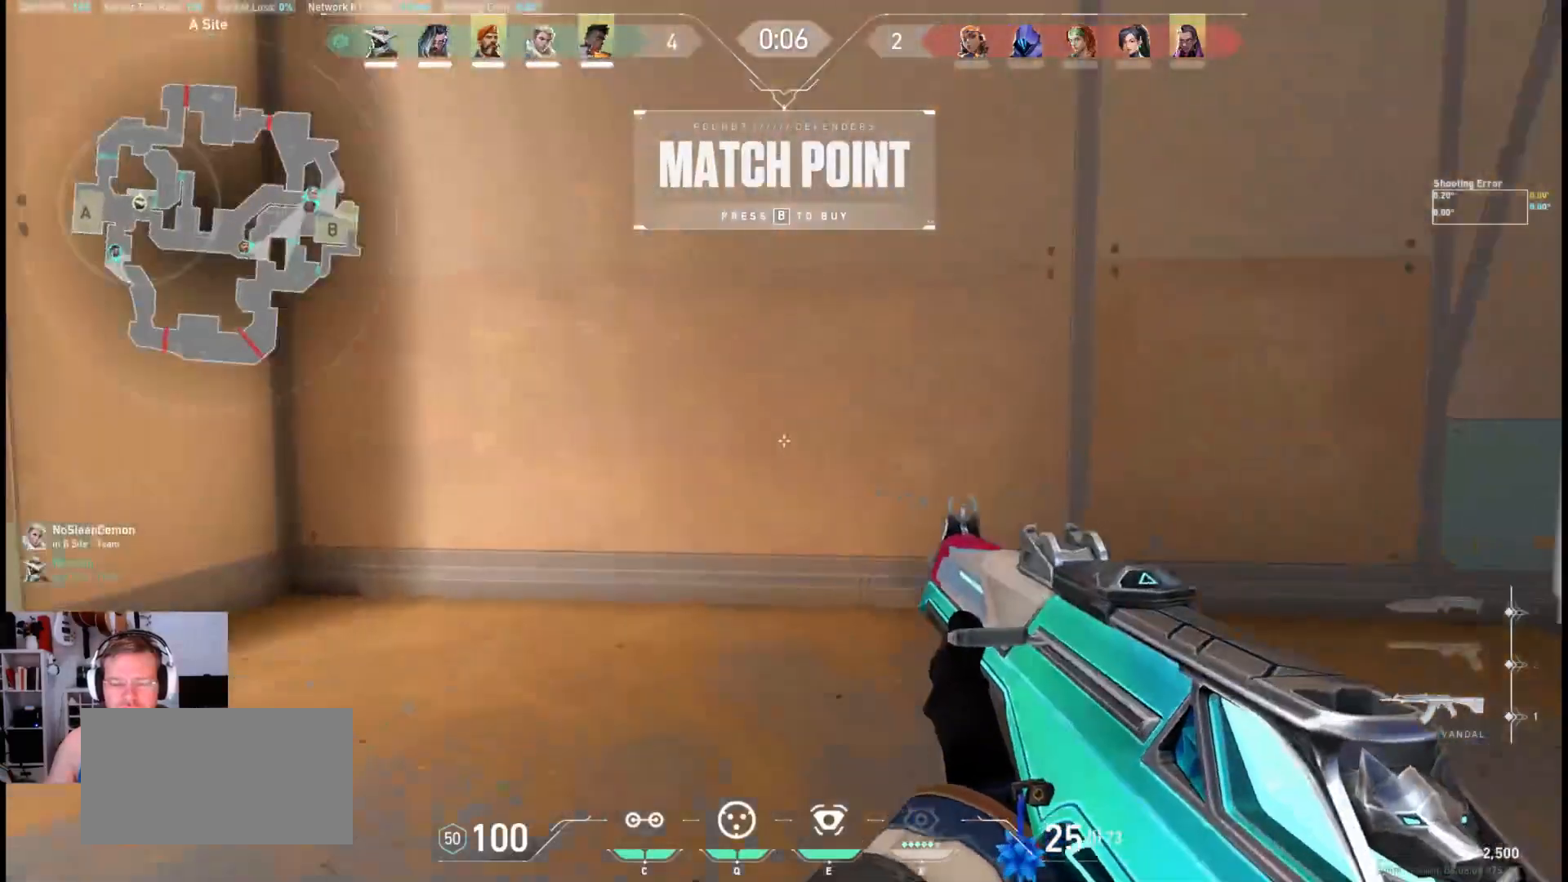
{"keys": ["w"], "mouse": [], "events": []}
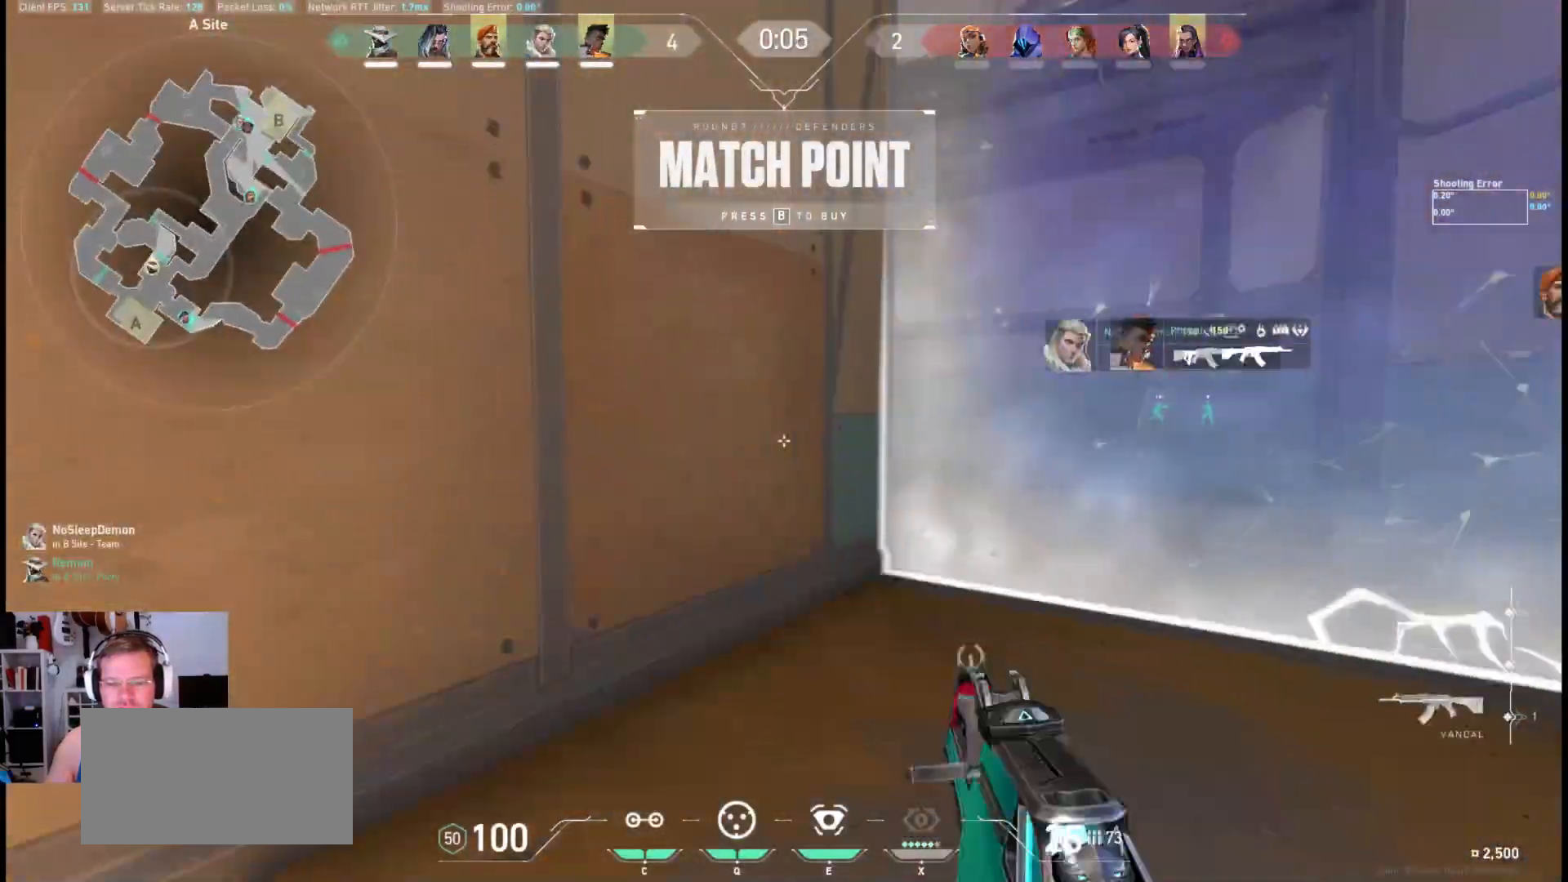
{"keys": ["w"], "mouse": [], "events": []}
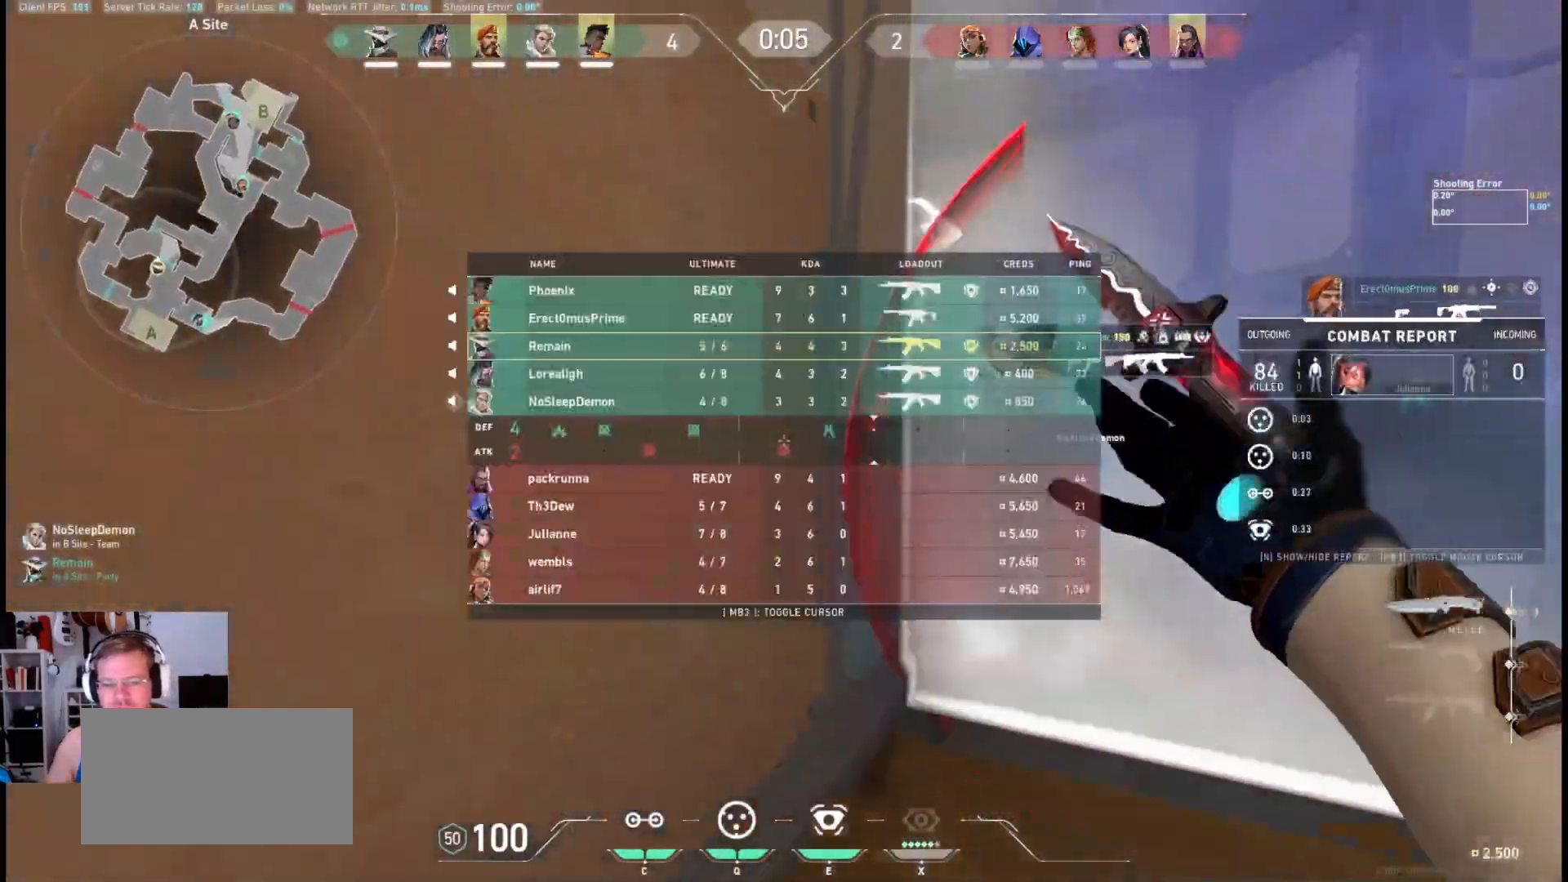
{"keys": ["d", "w"], "mouse": [], "events": [[100, "d", "down"], [267, "mouse_right", "down"], [450, "mouse_right", "up"]]}
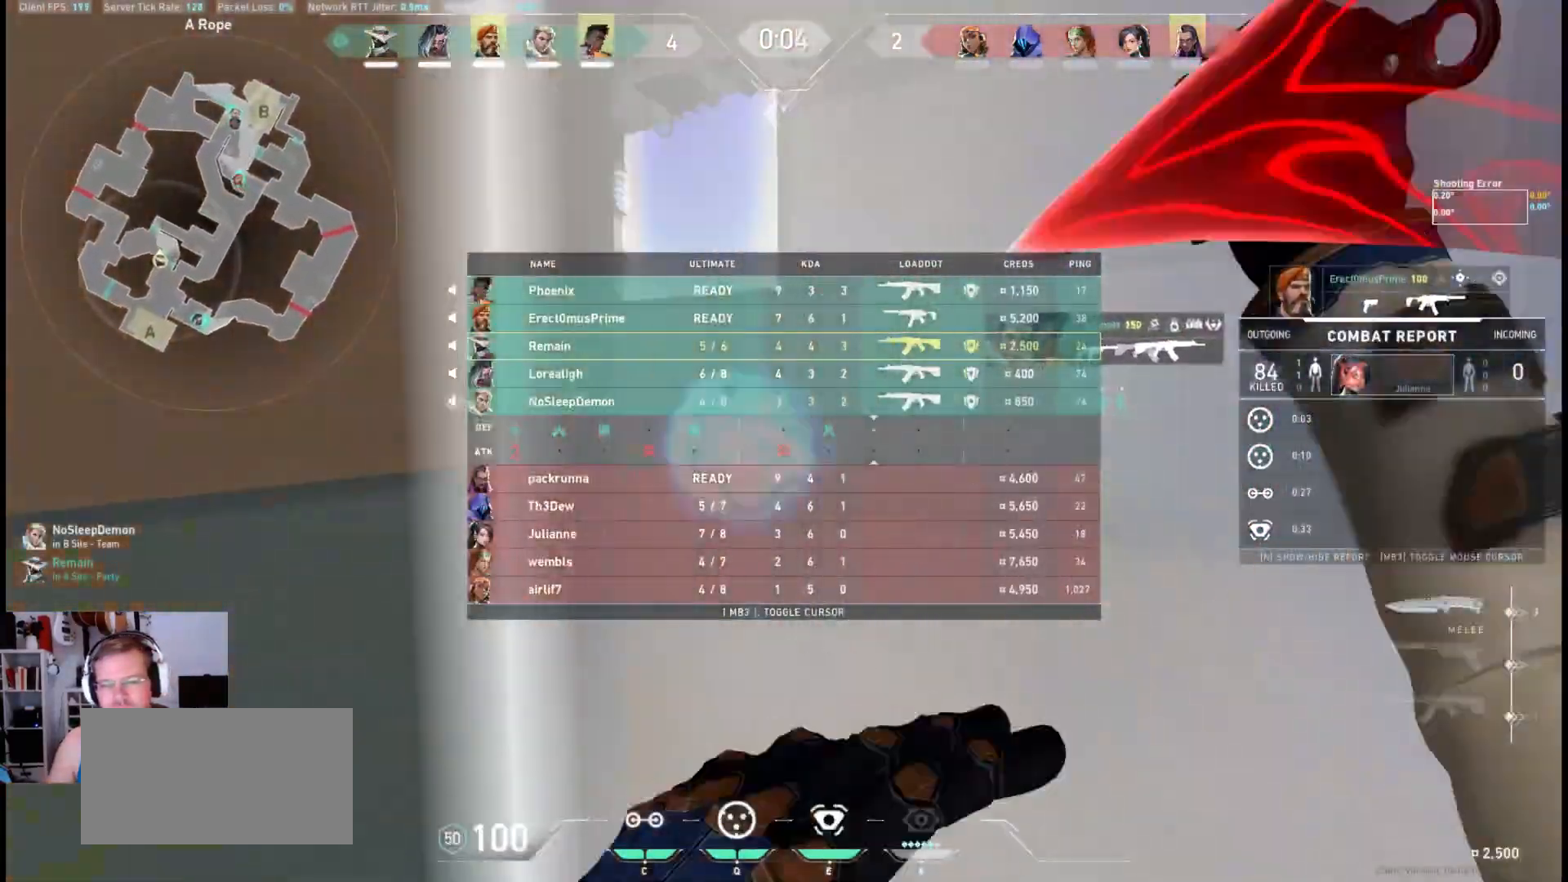
{"keys": ["w"], "mouse": [], "events": [[117, "d", "up"]]}
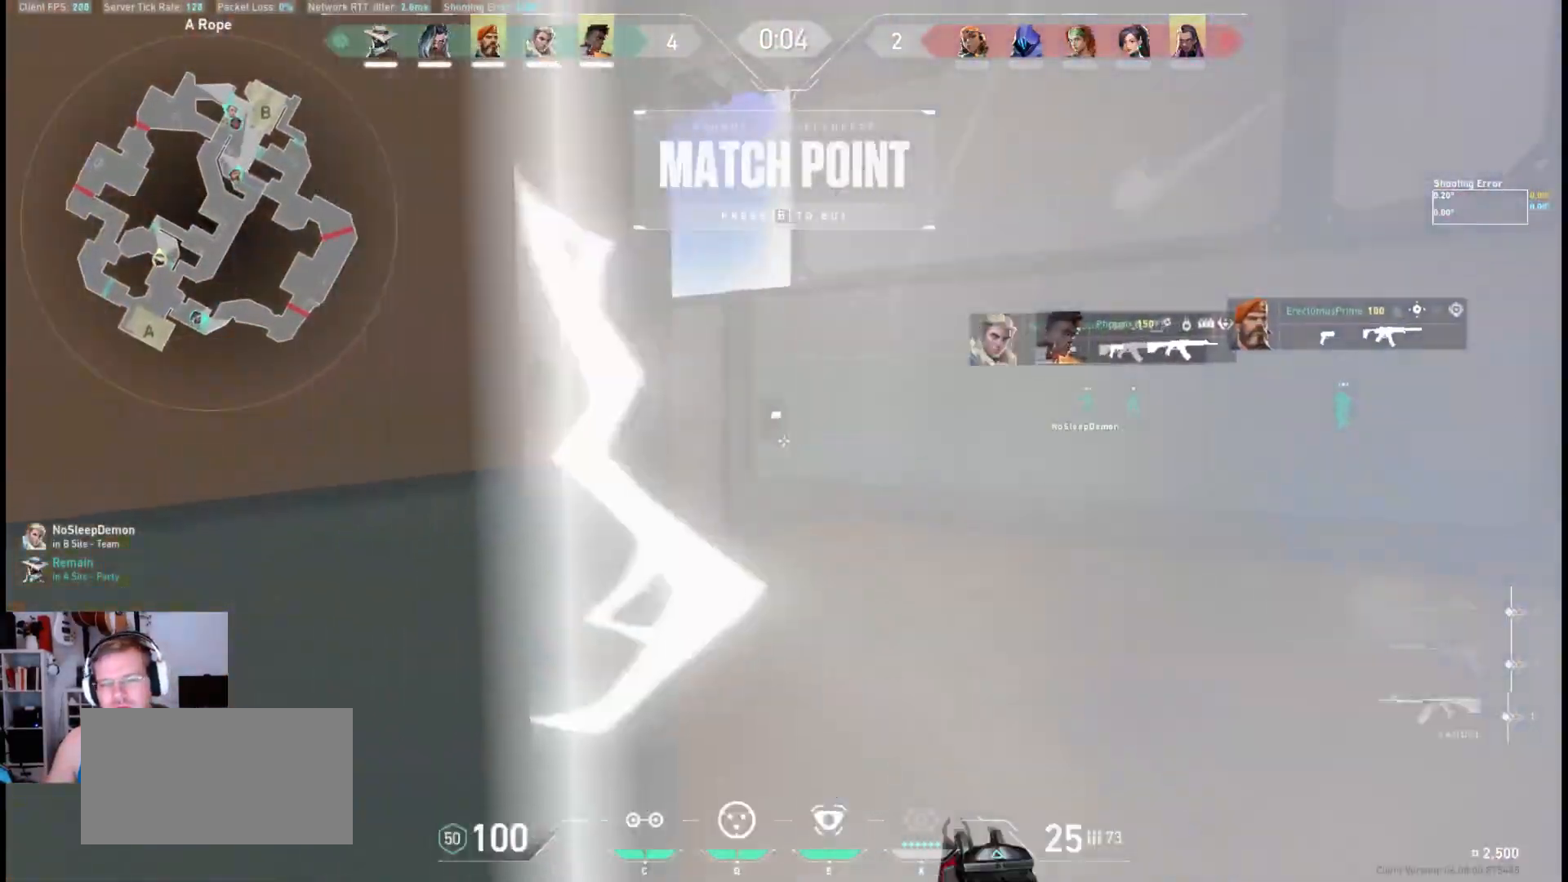
{"keys": ["d", "s"], "mouse": [], "events": [[167, "d", "down"], [200, "w", "up"], [417, "s", "down"]]}
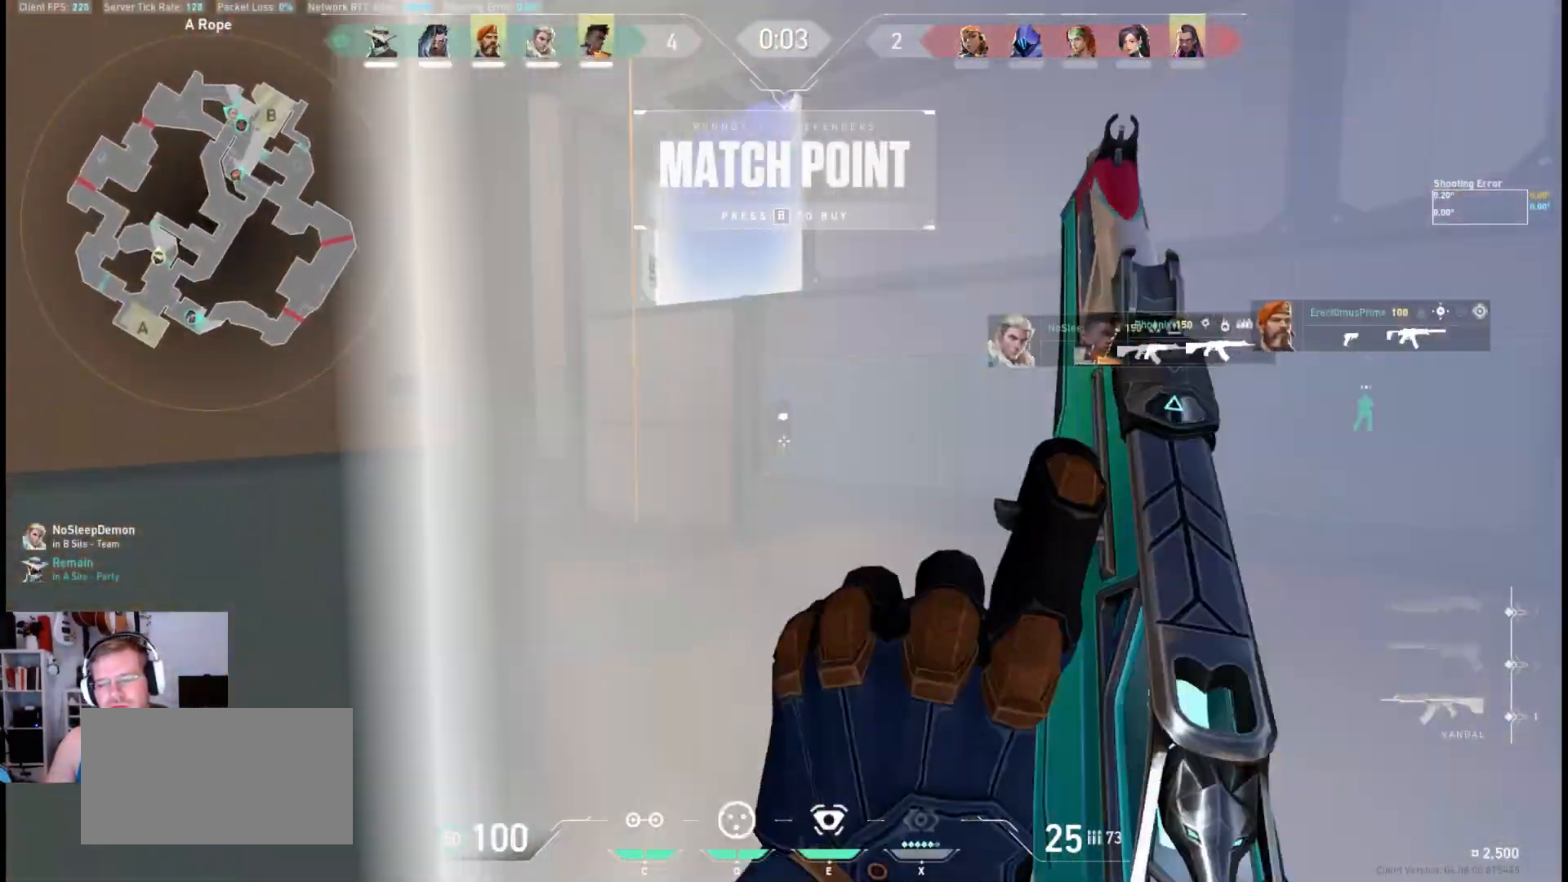
{"keys": ["s"], "mouse": [], "events": [[33, "d", "up"]]}
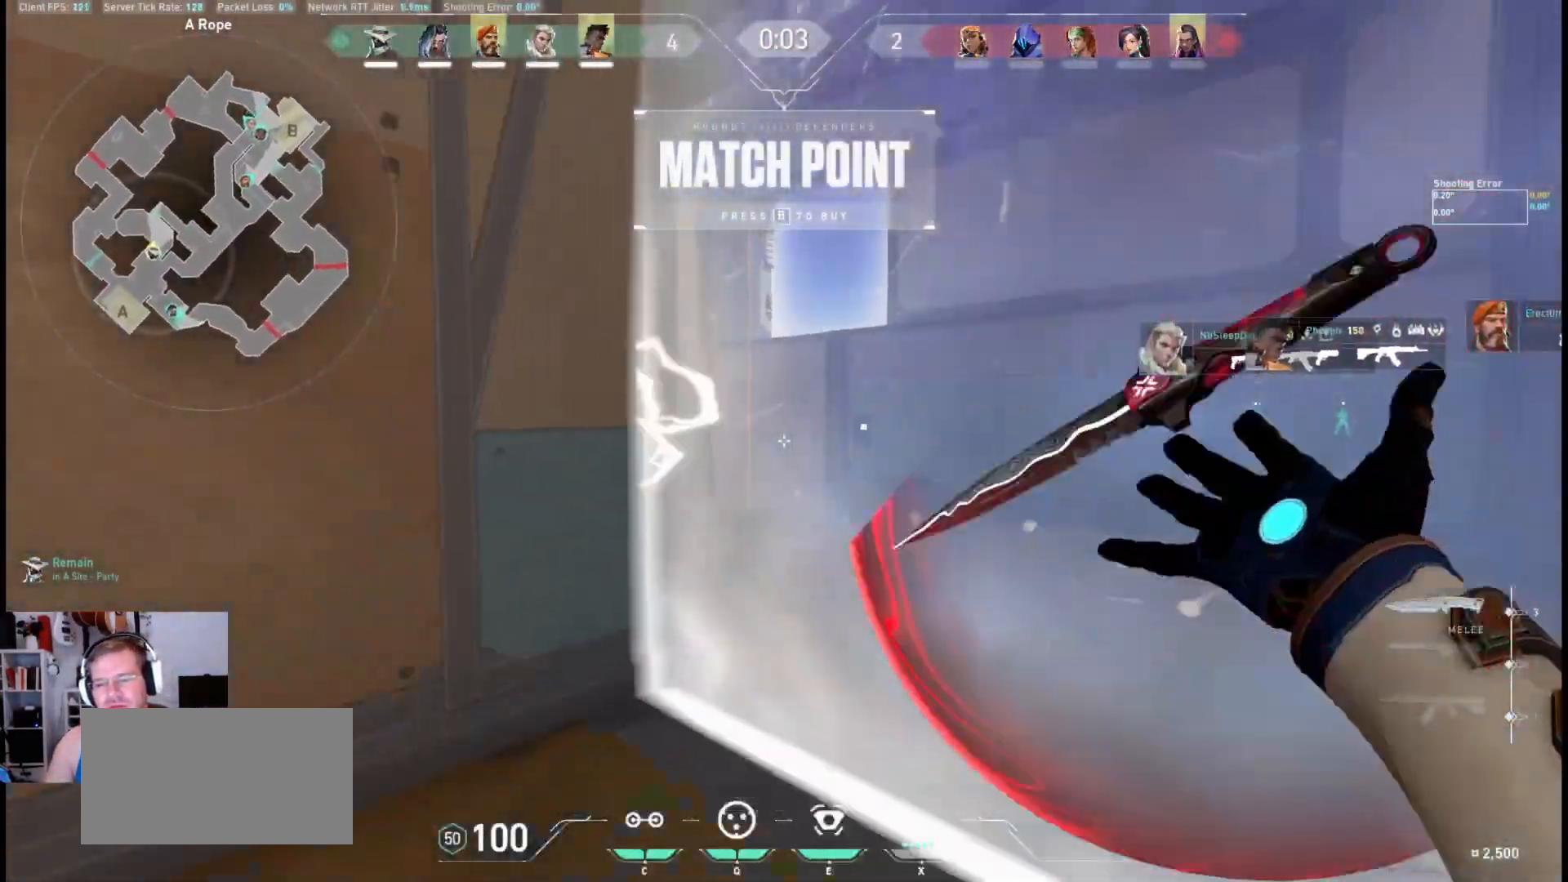
{"keys": ["a", "s"], "mouse": [], "events": [[117, "mouse_right", "down"], [233, "space", "down"], [283, "mouse_right", "up"], [383, "space", "up"], [417, "a", "down"]]}
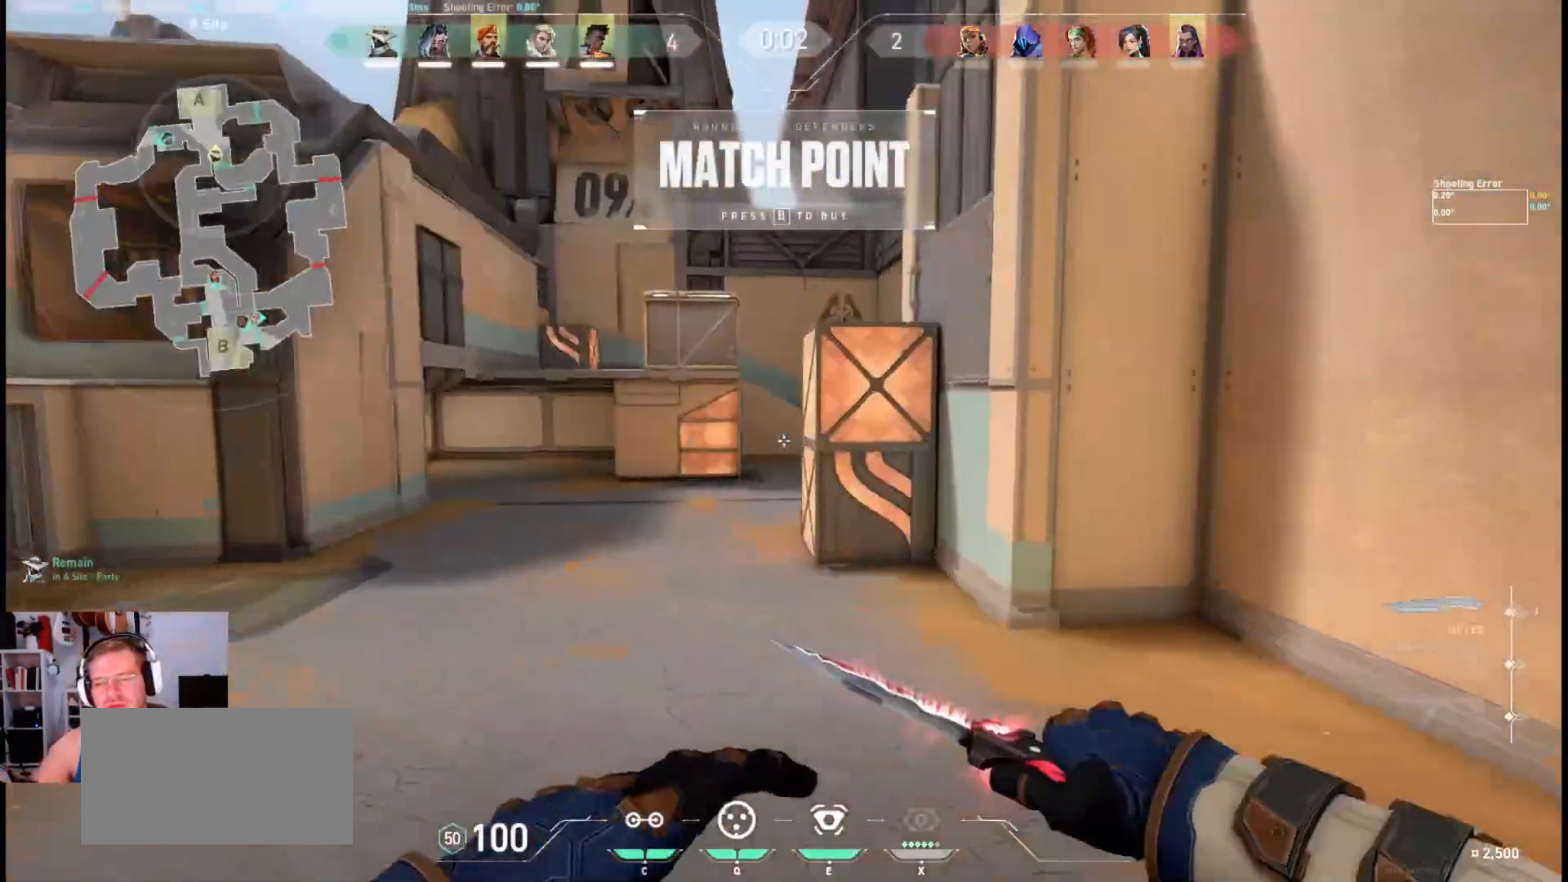
{"keys": ["w"], "mouse": [], "events": [[17, "mouse_mb4", "down"], [233, "s", "up"], [383, "mouse_mb4", "up"], [433, "w", "down"], [450, "a", "up"]]}
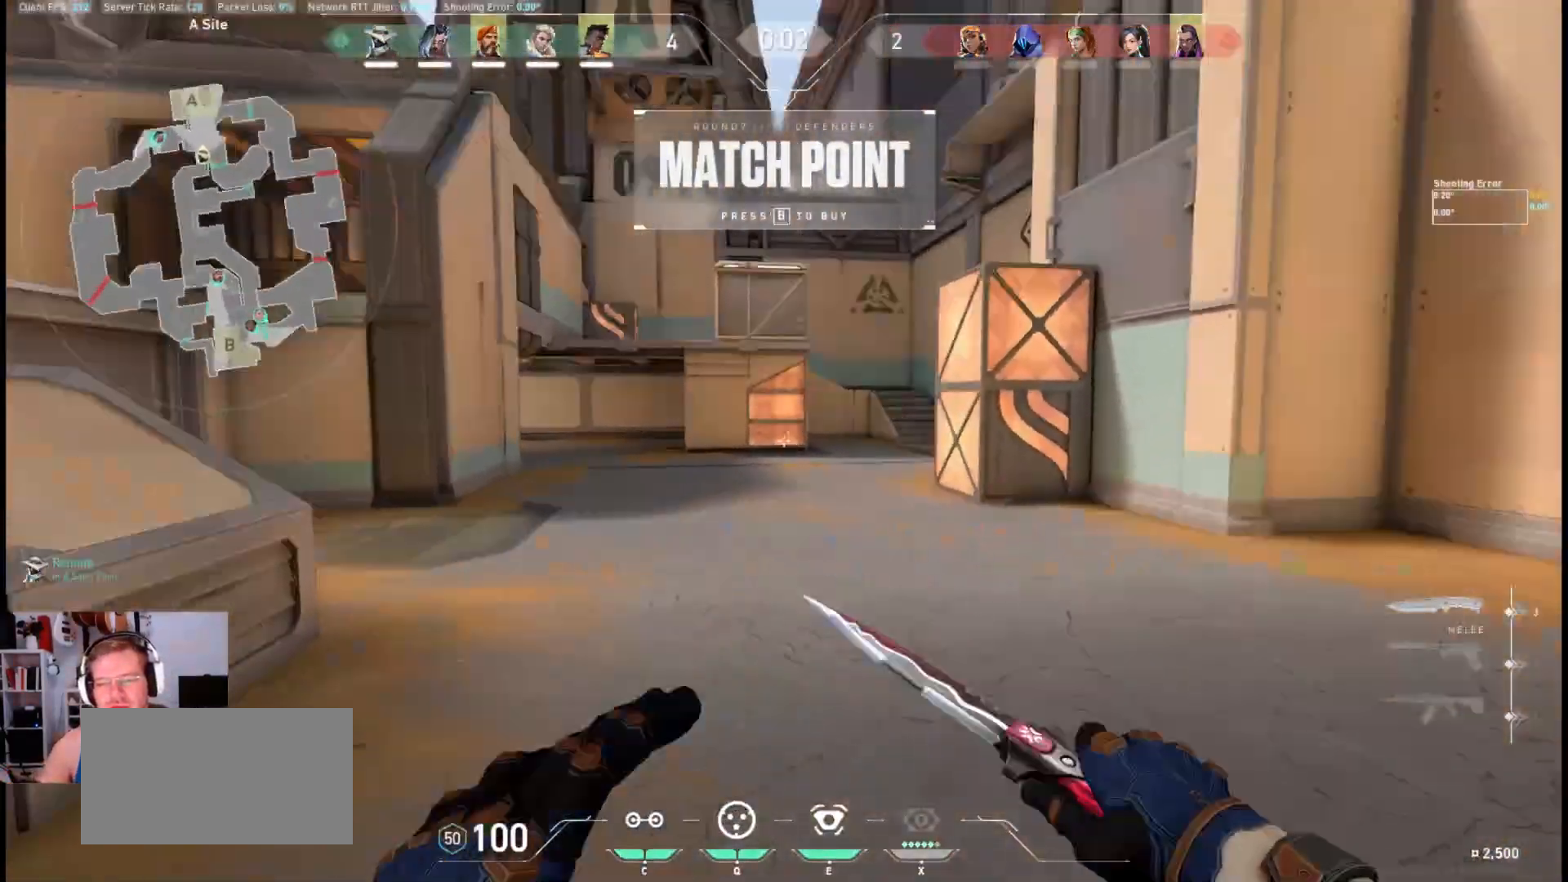
{"keys": ["w"], "mouse": [], "events": [[100, "d", "down"], [383, "d", "up"]]}
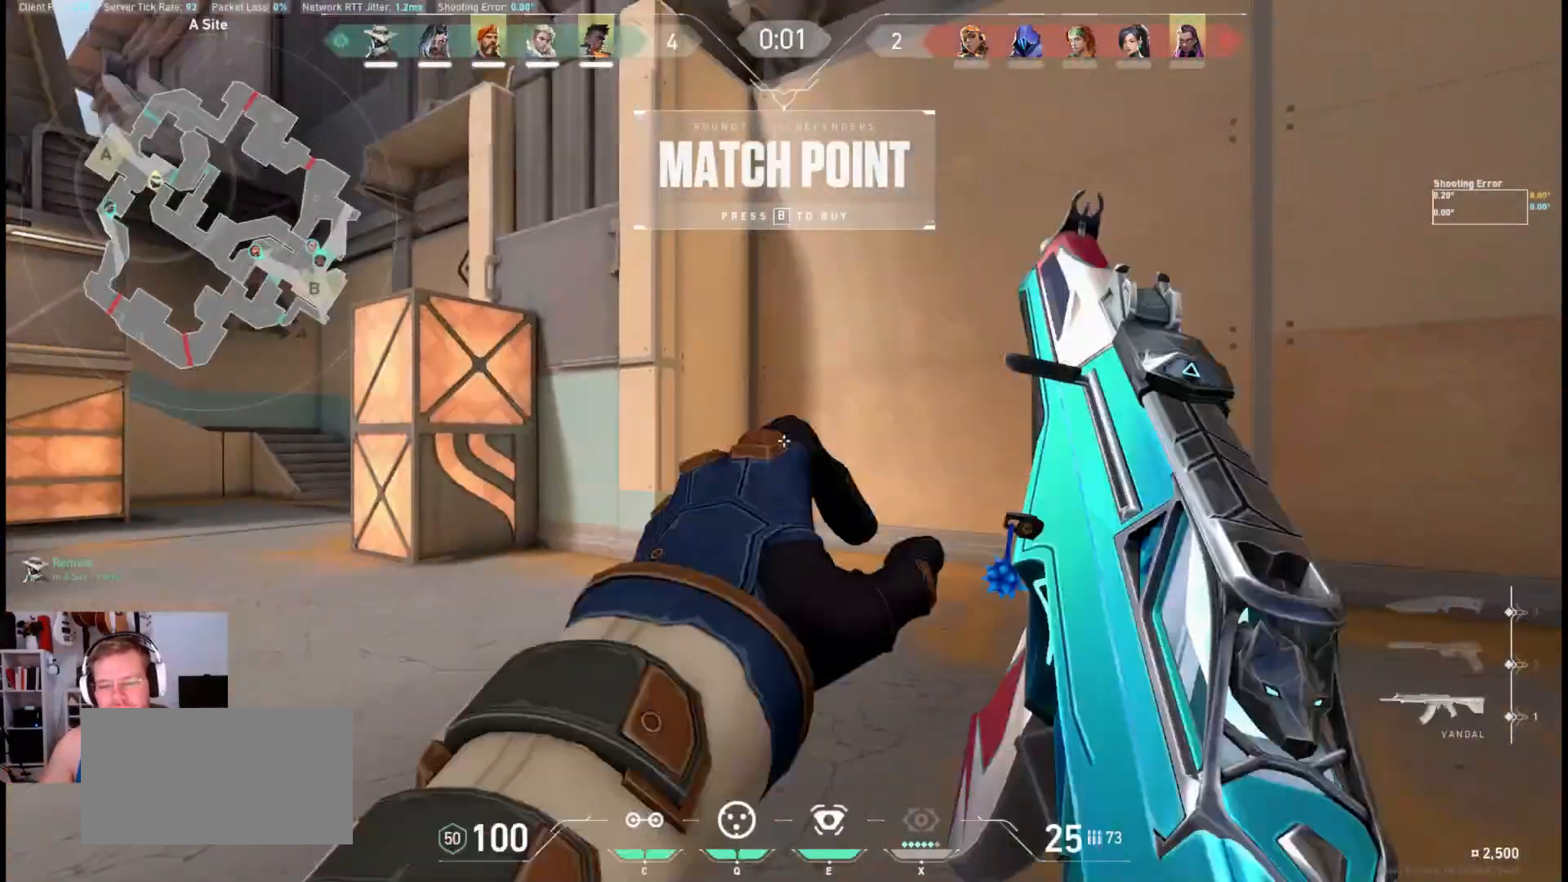
{"keys": ["d", "space", "w"], "mouse": [], "events": [[367, "space", "down"], [483, "d", "down"]]}
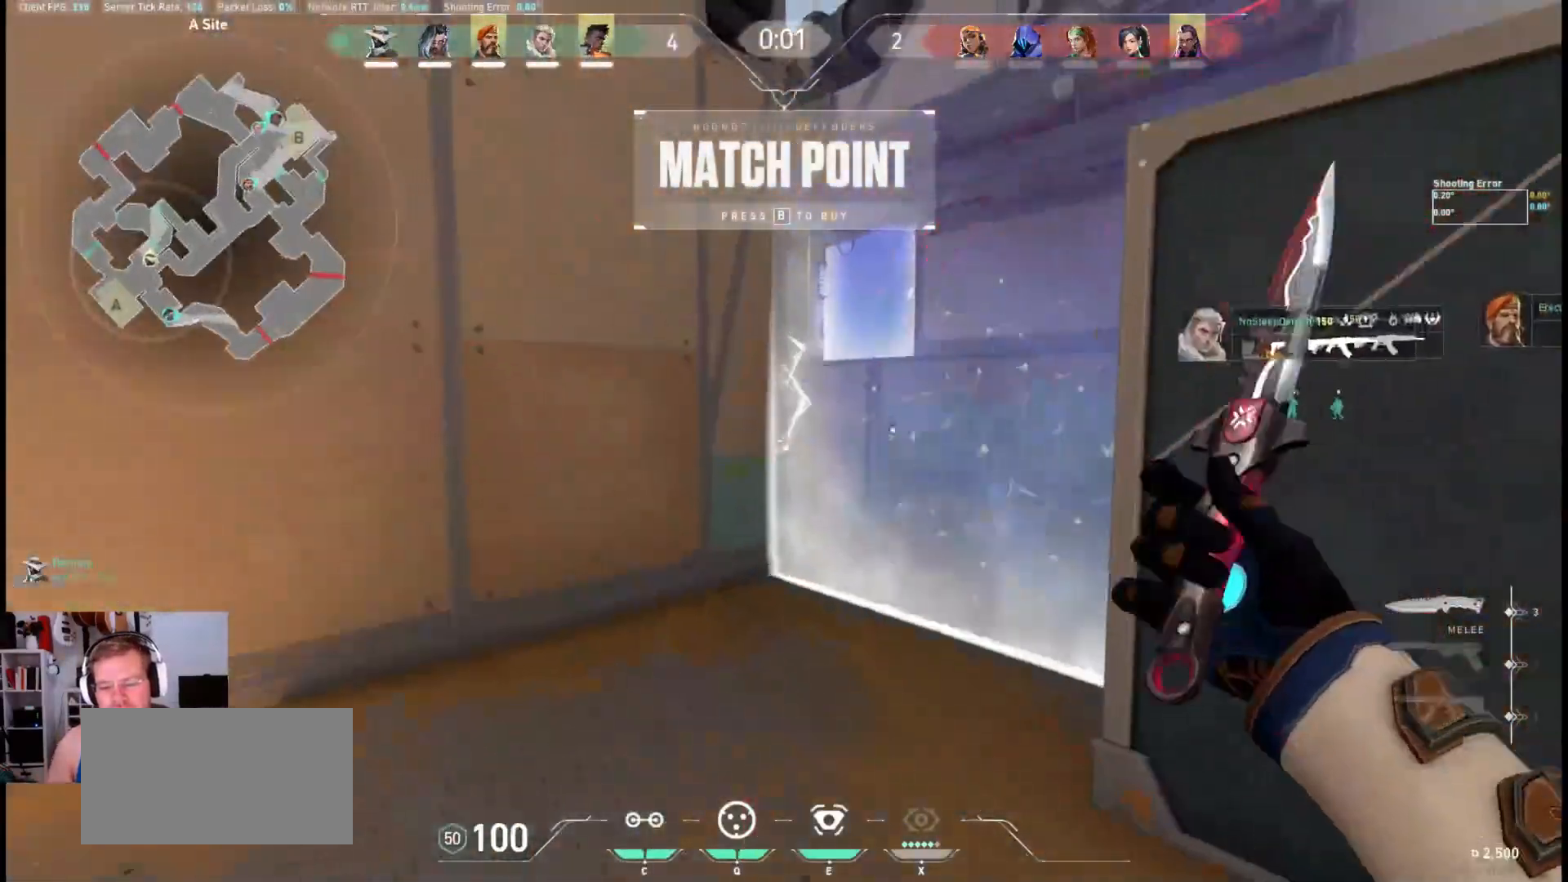
{"keys": ["e", "w"], "mouse": [], "events": [[100, "space", "up"], [300, "d", "up"], [417, "e", "down"]]}